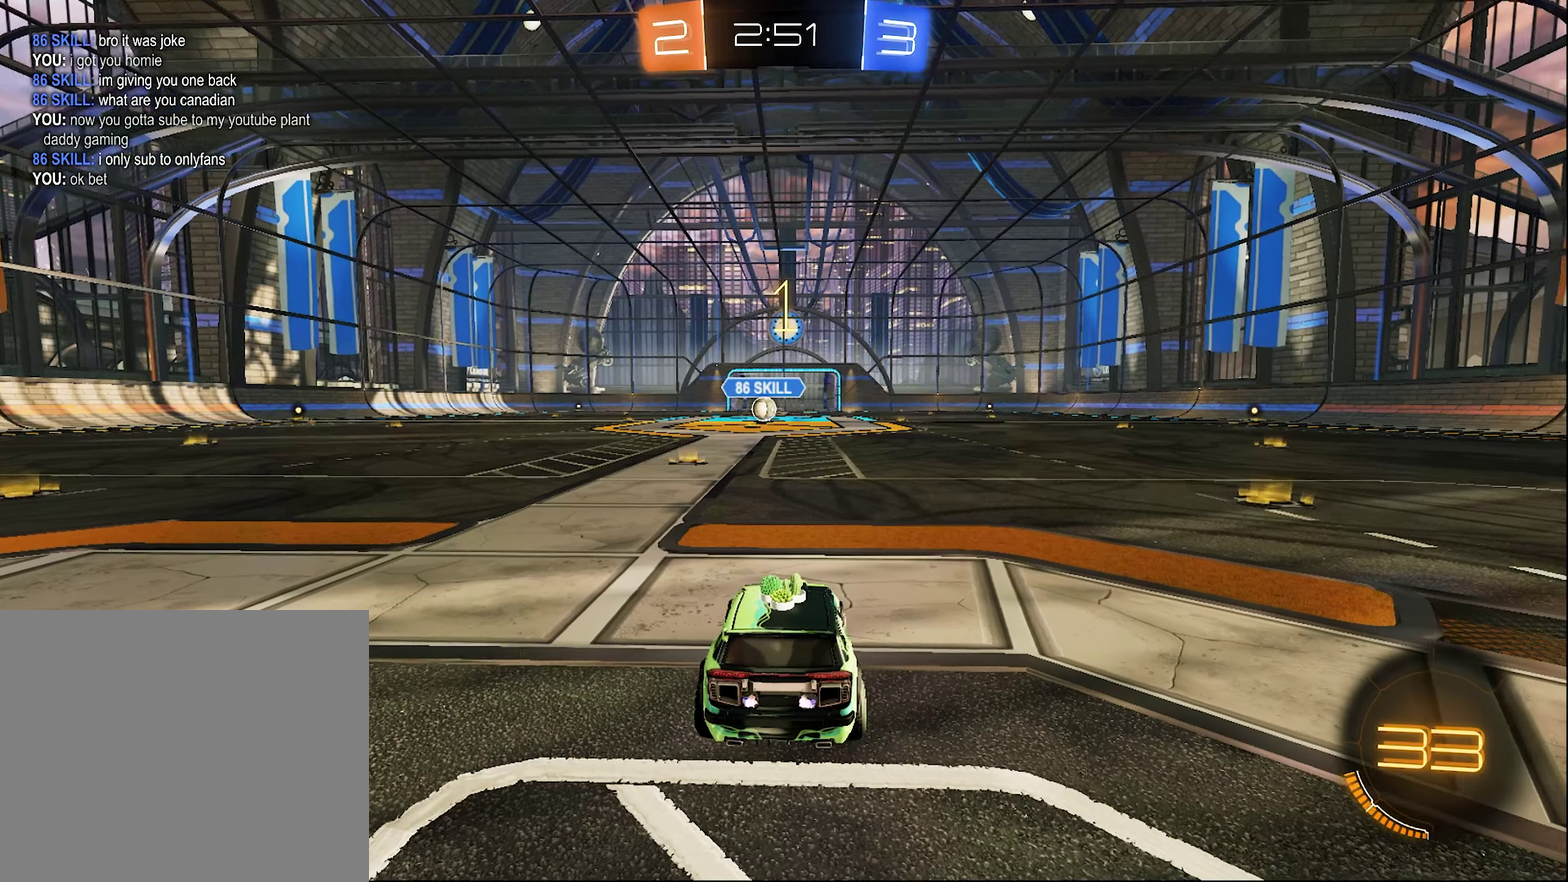
Gameplay with a controller (Xbox layout); each line is a JSON object with the inputs held at the frame after it. "events" lists button and stick changes between this image and that frame as [ms after this image, input, new state], when the widget could be followed in between.
{"buttons": ["R2"], "left_stick": "center", "right_stick": "center"}
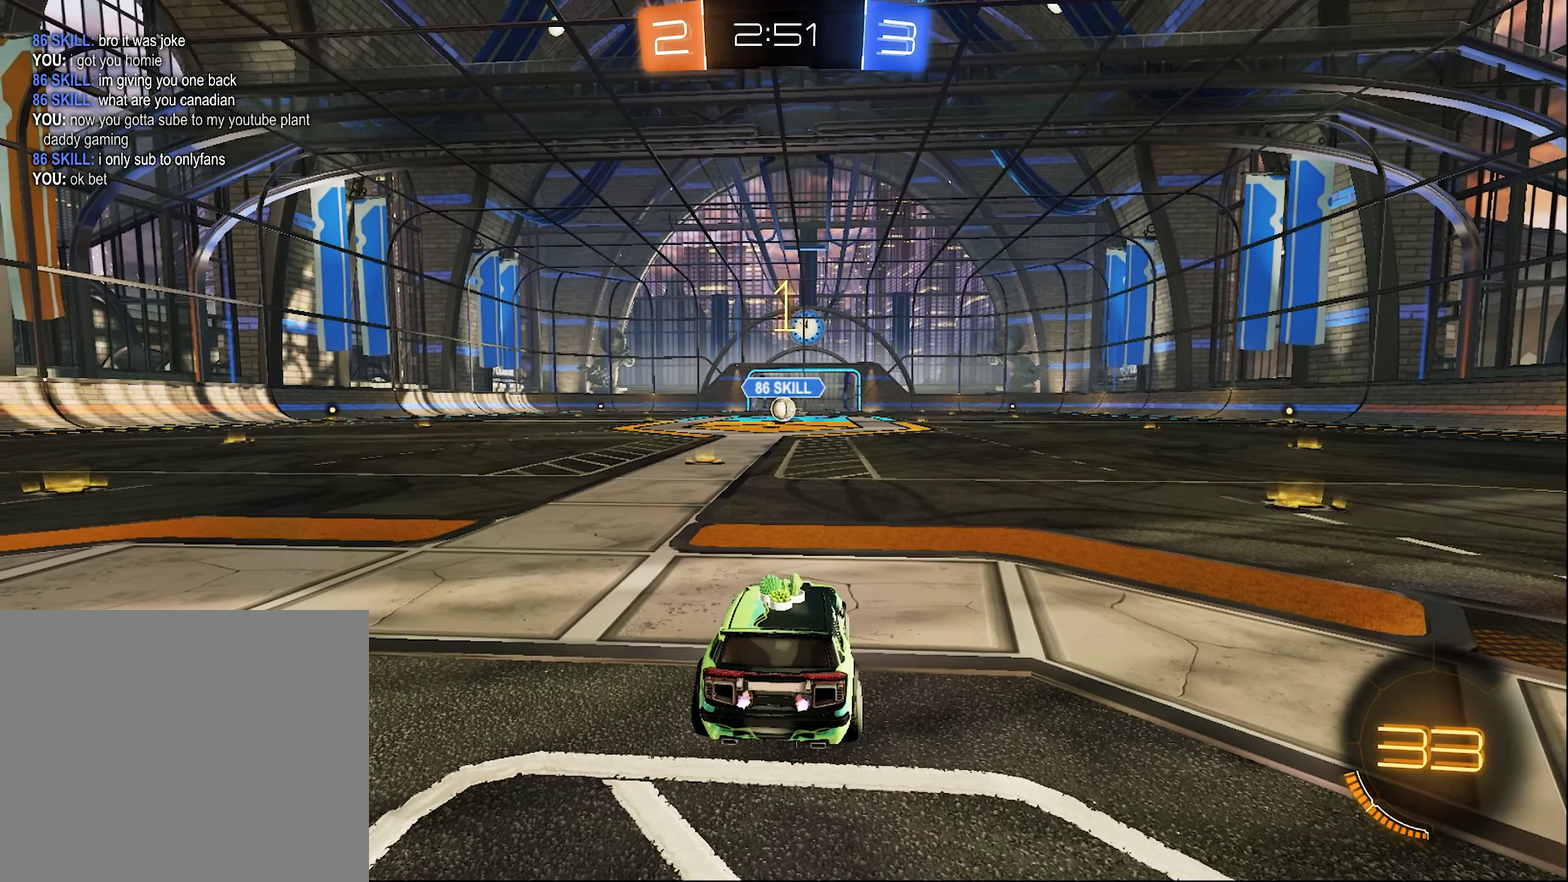
{"buttons": ["B", "R2"], "left_stick": "center", "right_stick": "center", "events": [[16, "B", "down"], [233, "left_stick", "up-left"], [333, "left_stick", "center"]]}
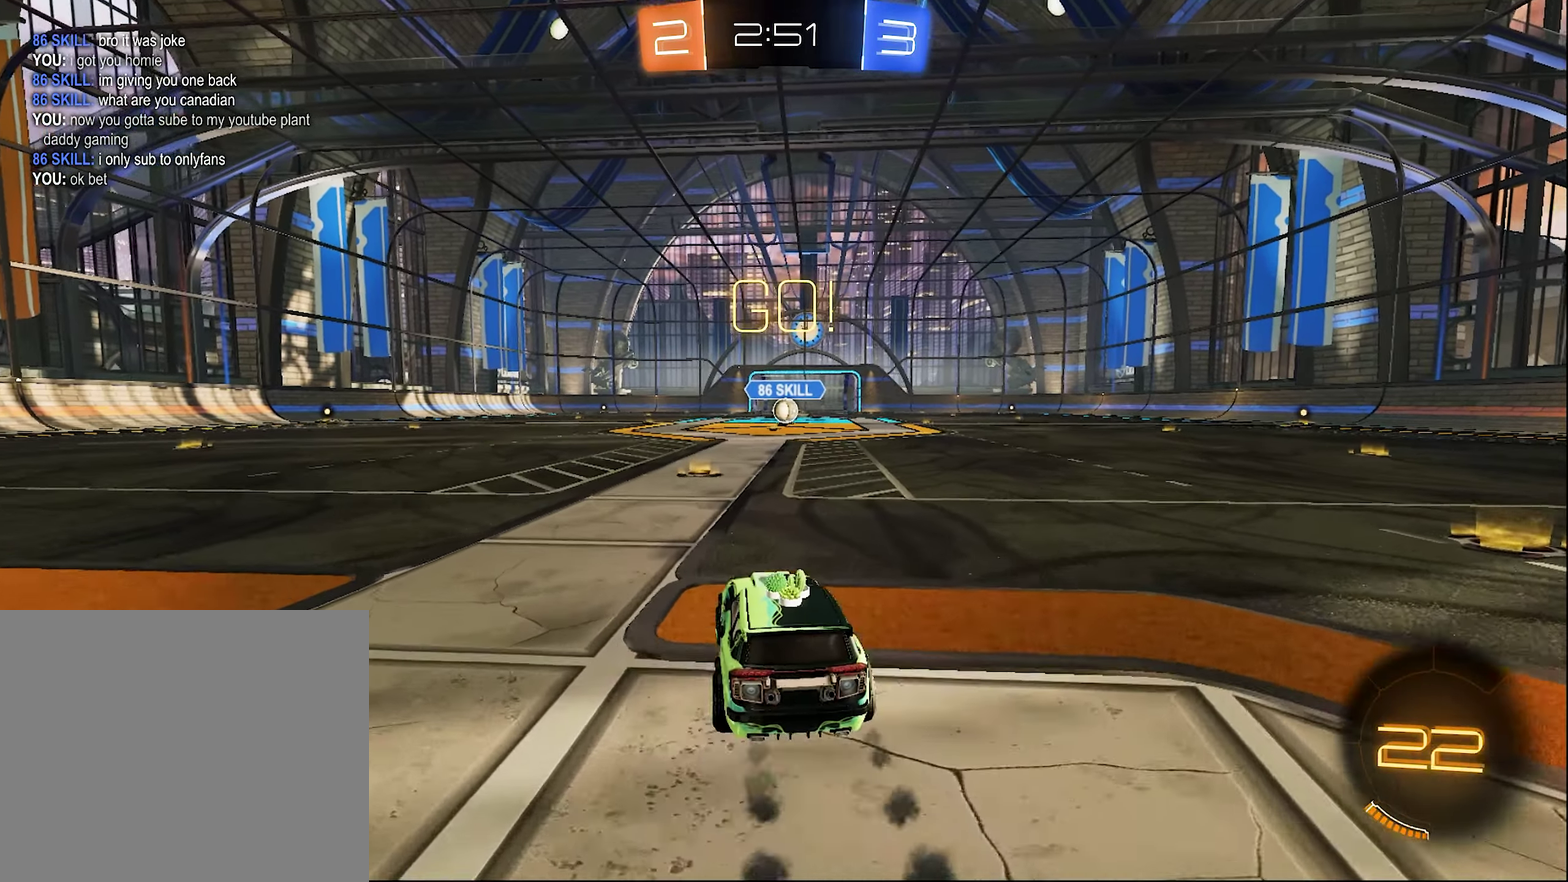
{"buttons": ["A", "B", "R2"], "left_stick": "down", "right_stick": "center", "events": [[66, "left_stick", "right"], [183, "L1", "down"], [183, "left_stick", "up-right"], [216, "A", "down"], [266, "left_stick", "up"], [300, "B", "up"], [316, "L3", "down"], [366, "B", "down"], [383, "L1", "up"], [383, "left_stick", "center"], [433, "L3", "up"], [466, "left_stick", "down"]]}
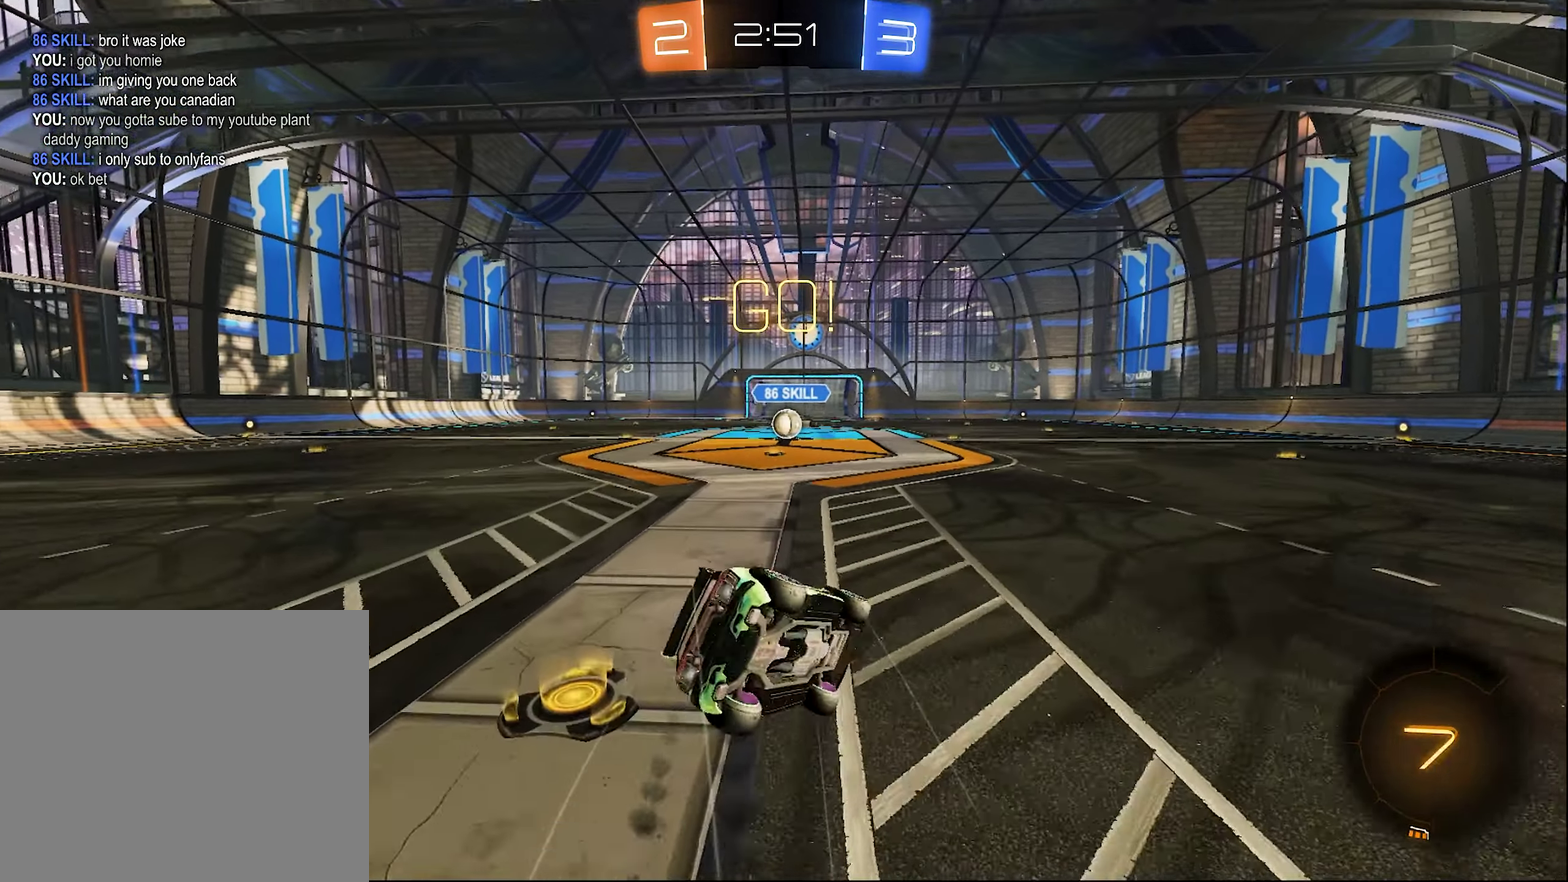
{"buttons": ["B", "L1", "R2"], "left_stick": "down-left", "right_stick": "center", "events": [[66, "left_stick", "down-left"], [150, "L1", "down"], [250, "A", "up"], [250, "B", "up"], [400, "B", "down"]]}
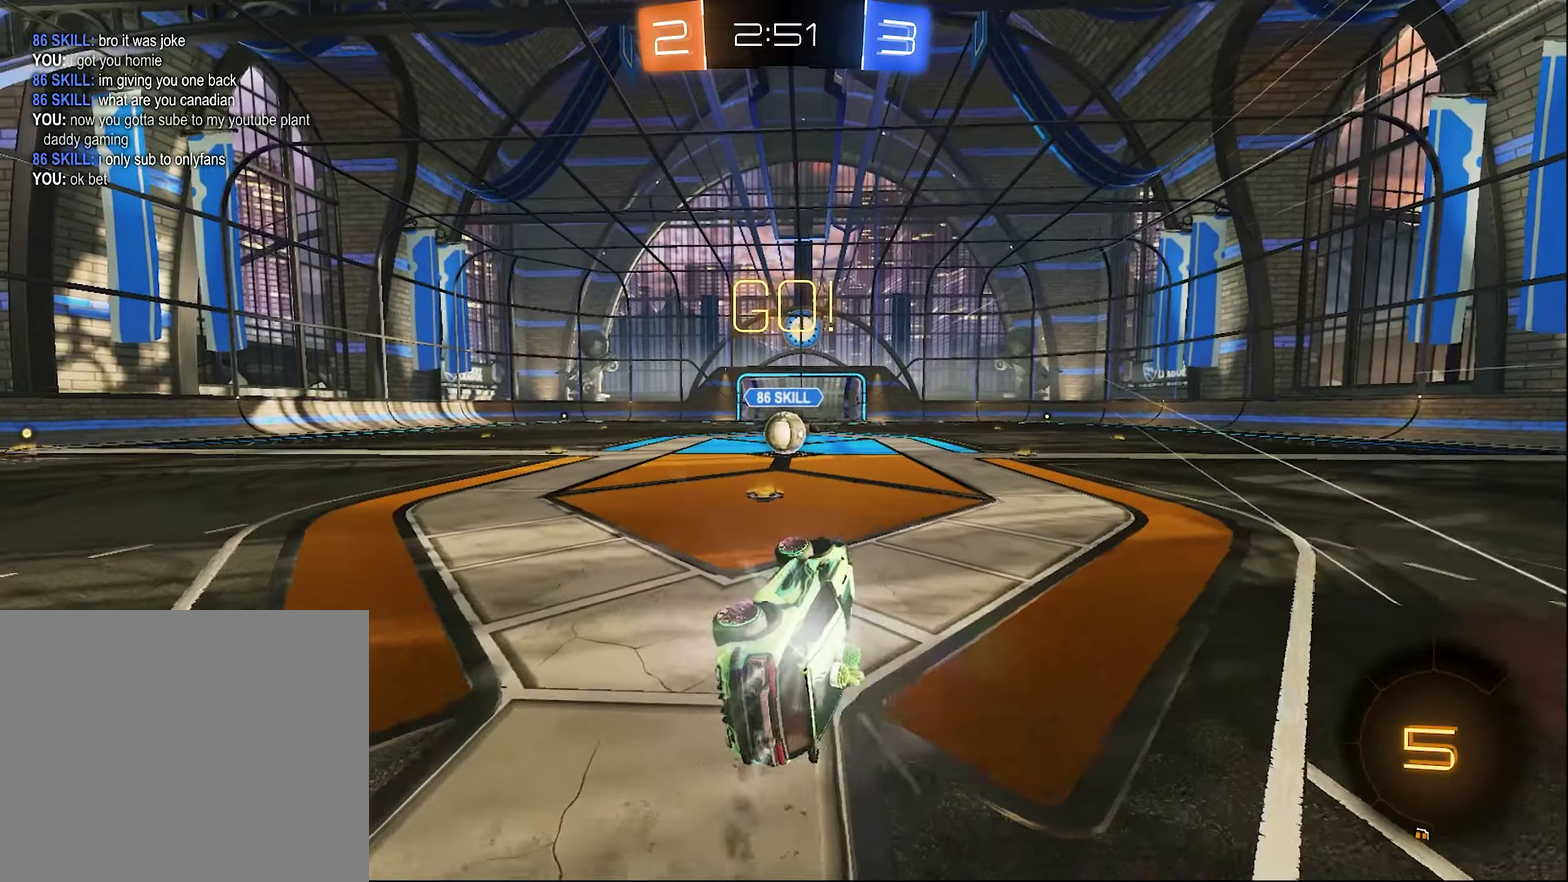
{"buttons": ["R2"], "left_stick": "center", "right_stick": "center", "events": [[83, "left_stick", "center"], [133, "L1", "up"], [150, "B", "up"]]}
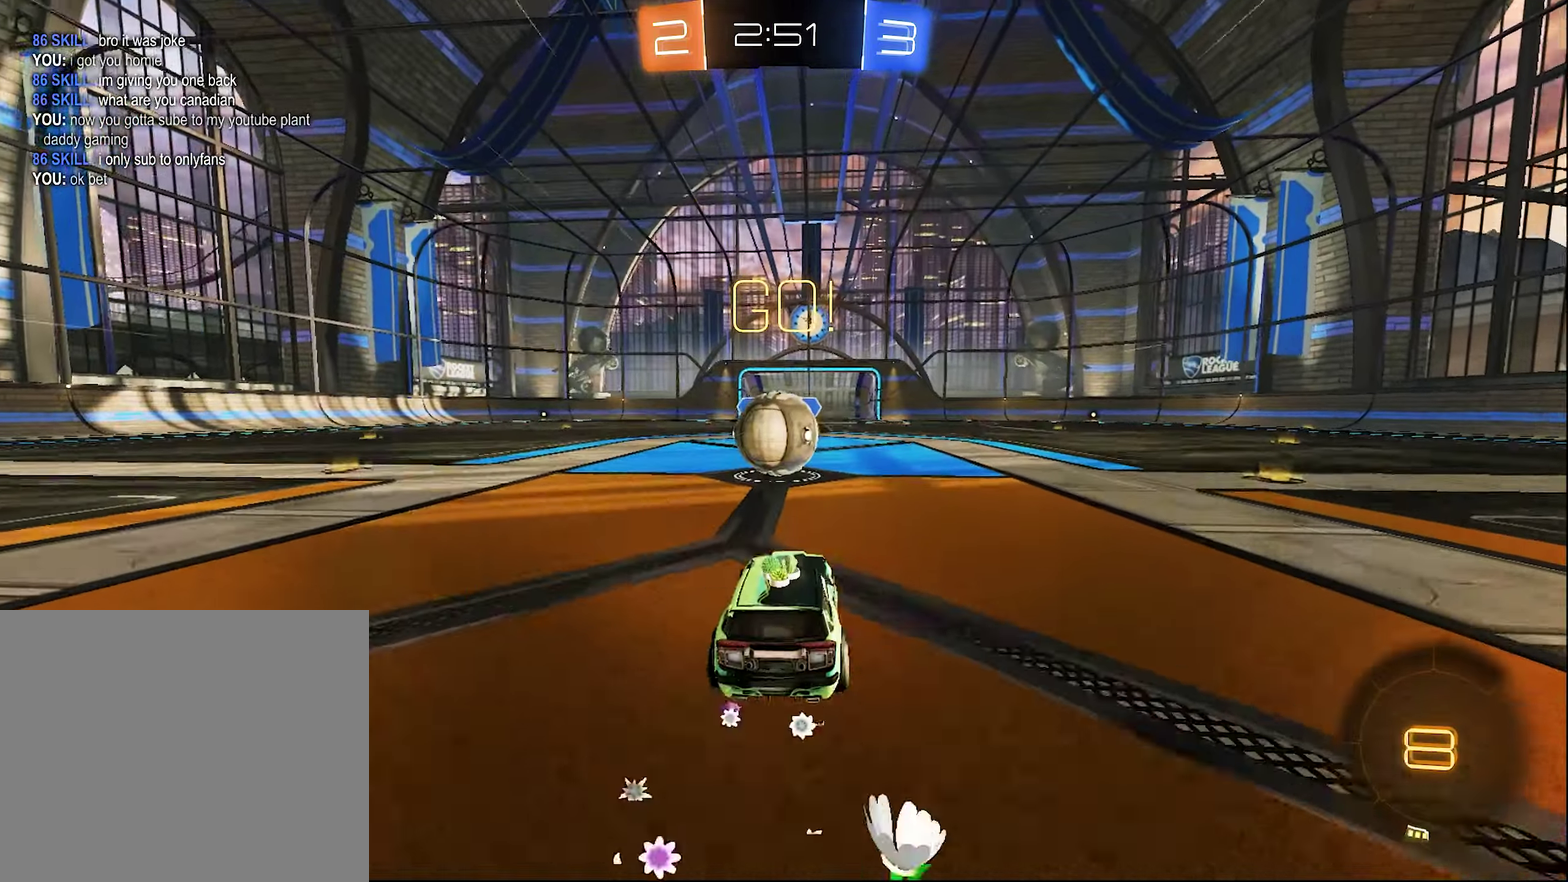
{"buttons": ["L1", "R2"], "left_stick": "down", "right_stick": "center", "events": [[100, "A", "down"], [183, "L1", "down"], [183, "left_stick", "up-left"], [317, "A", "up"], [317, "L3", "down"], [400, "A", "down"], [467, "A", "up"], [467, "L3", "up"], [467, "left_stick", "down"]]}
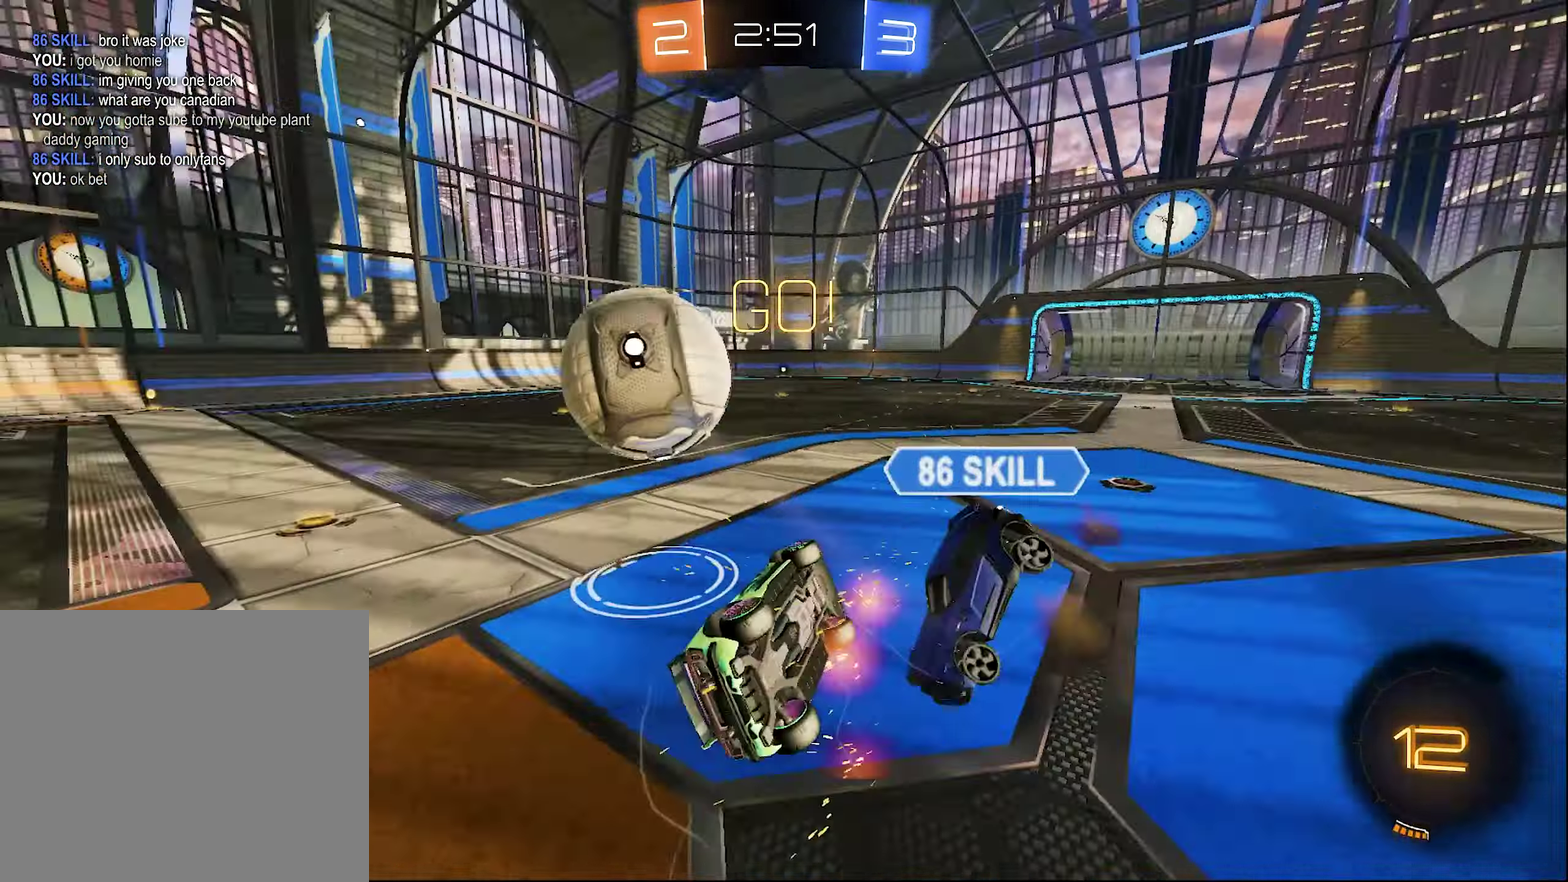
{"buttons": ["L1", "R2"], "left_stick": "center", "right_stick": "center", "events": [[17, "A", "down"], [133, "A", "up"], [200, "left_stick", "down-left"], [283, "left_stick", "left"], [483, "left_stick", "center"]]}
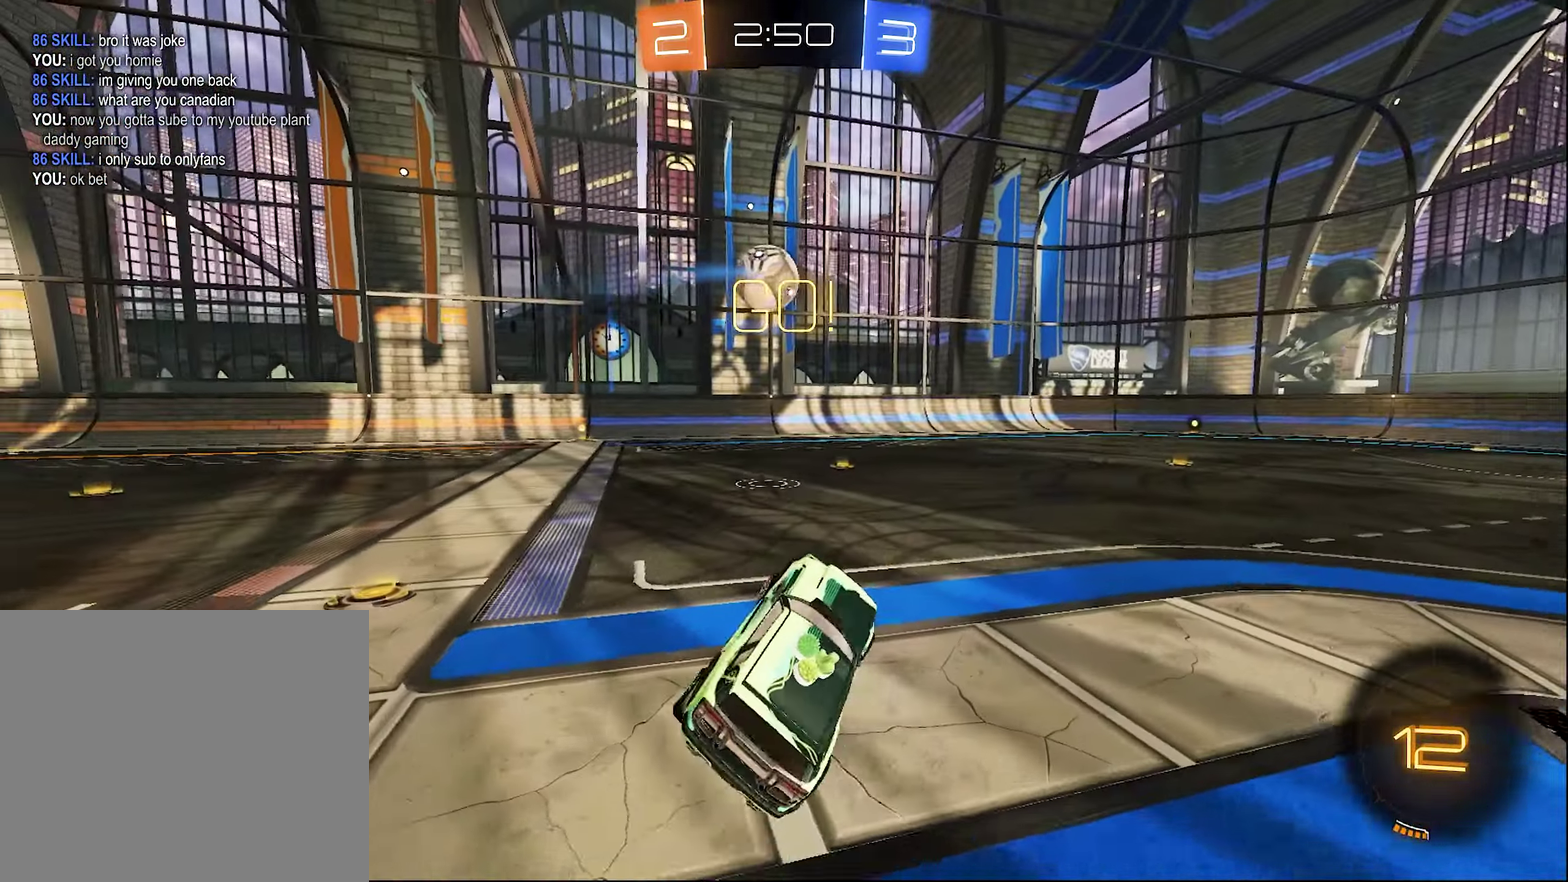
{"buttons": ["B", "R2"], "left_stick": "left", "right_stick": "center", "events": [[17, "L1", "up"], [350, "left_stick", "left"], [433, "B", "down"]]}
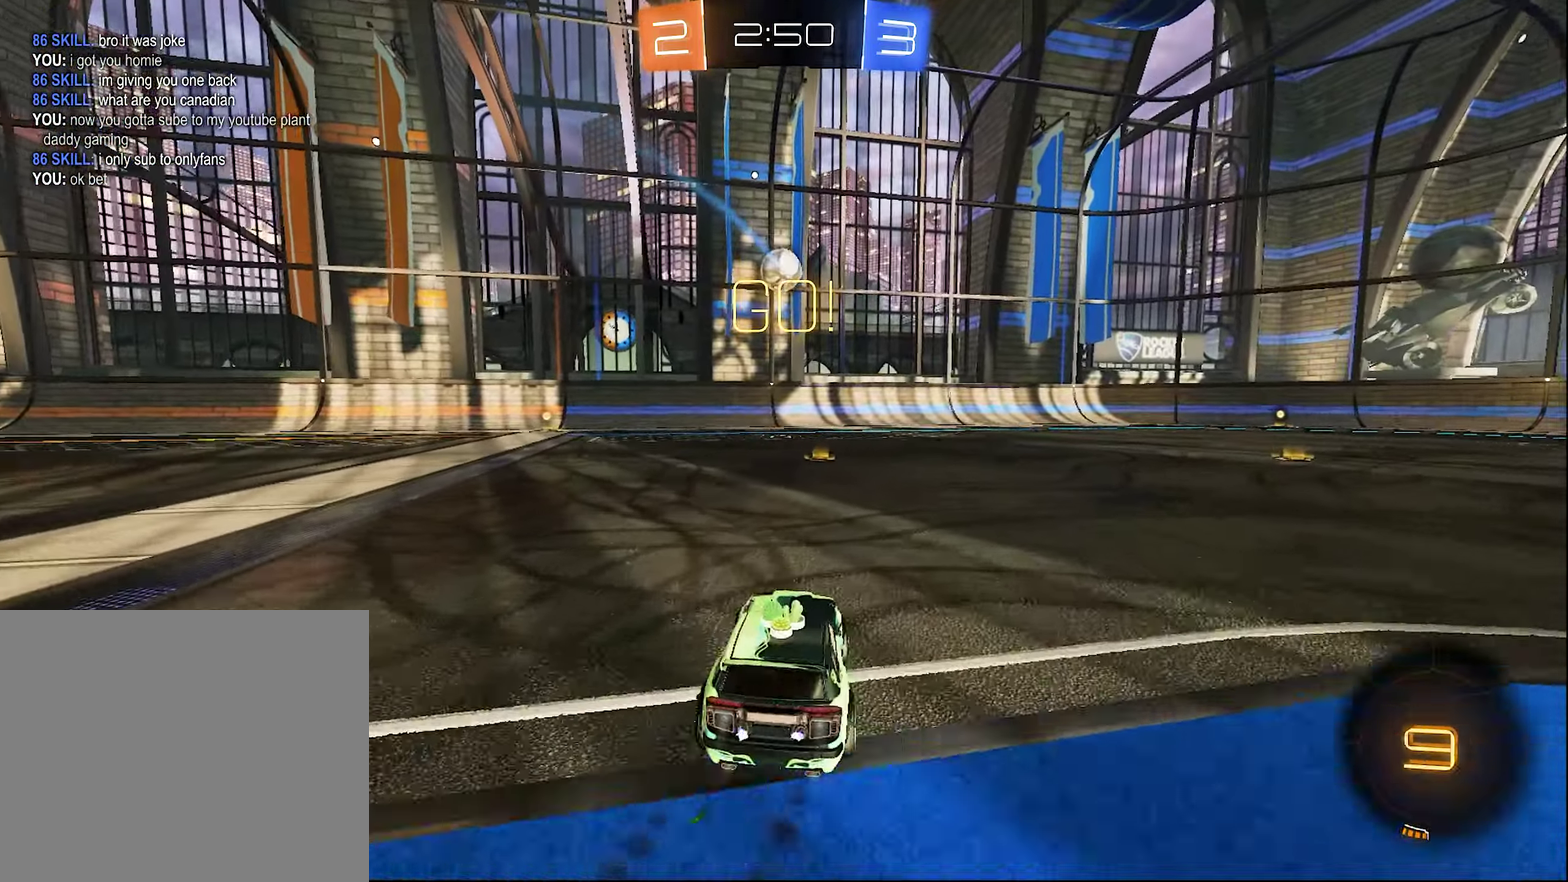
{"buttons": ["R2"], "left_stick": "right", "right_stick": "center", "events": [[100, "left_stick", "center"], [317, "B", "up"], [317, "left_stick", "right"]]}
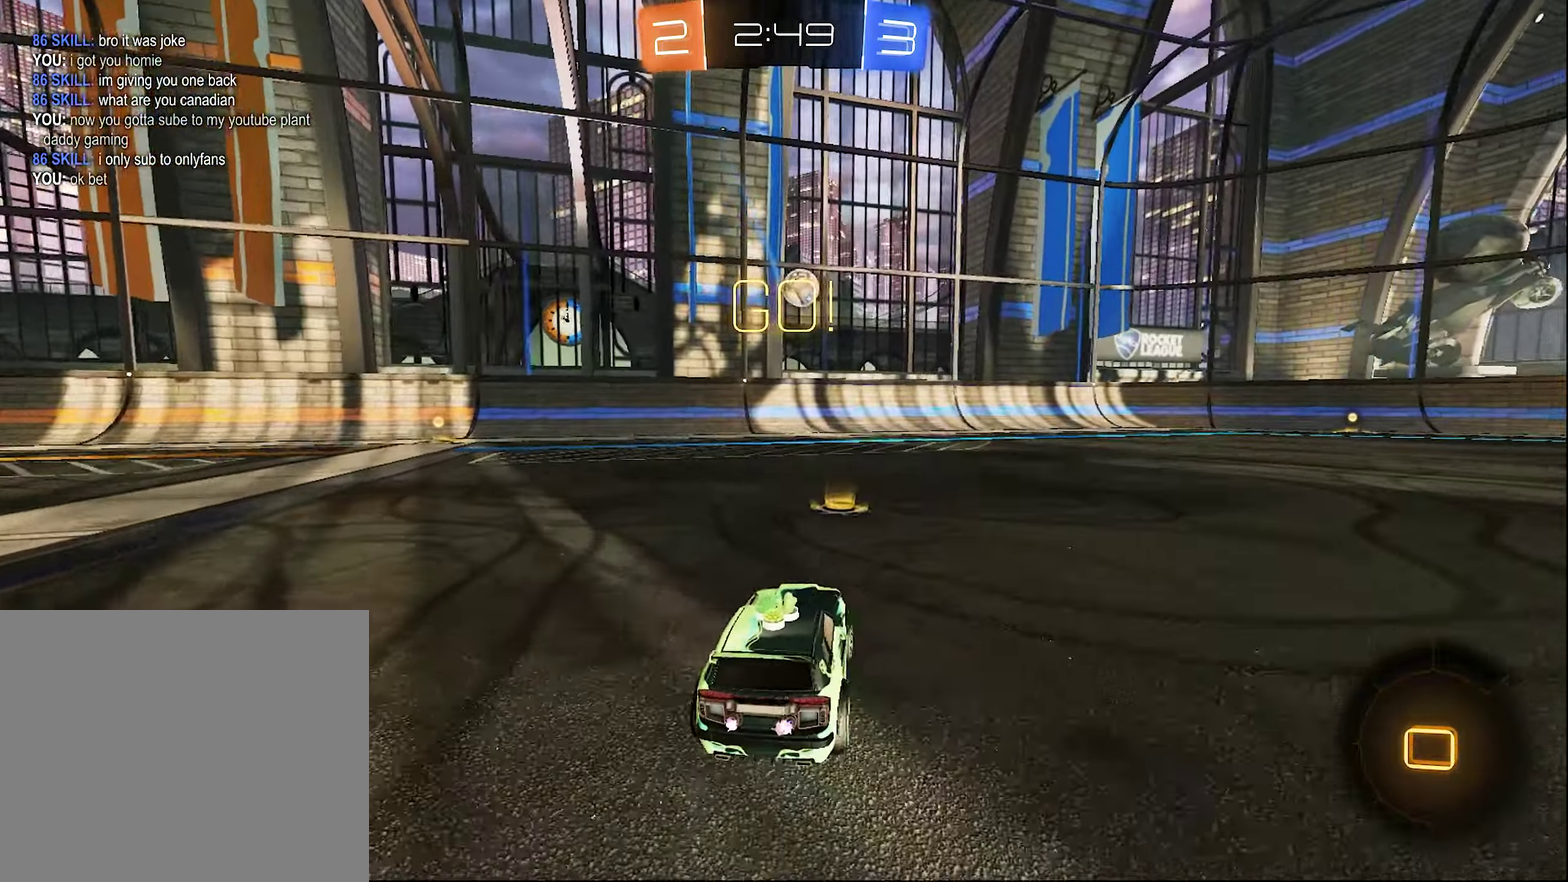
{"buttons": ["R2"], "left_stick": "right", "right_stick": "center", "events": [[33, "left_stick", "center"], [200, "left_stick", "right"]]}
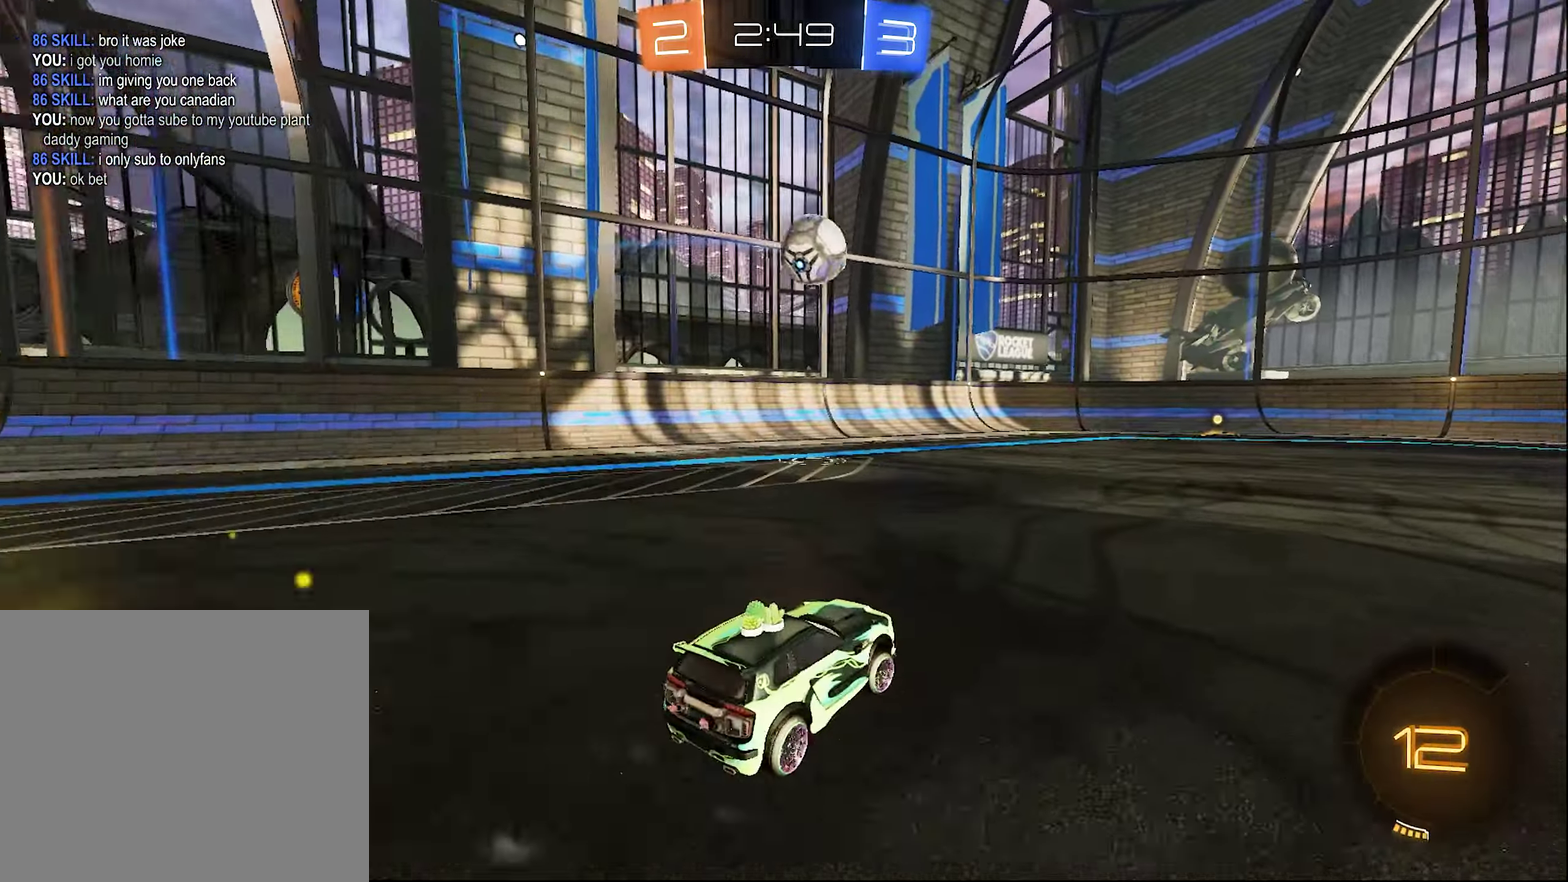
{"buttons": ["R2"], "left_stick": "right", "right_stick": "center", "events": [[83, "left_stick", "down-right"], [133, "R2", "up"], [150, "left_stick", "center"], [250, "left_stick", "right"], [300, "R2", "down"]]}
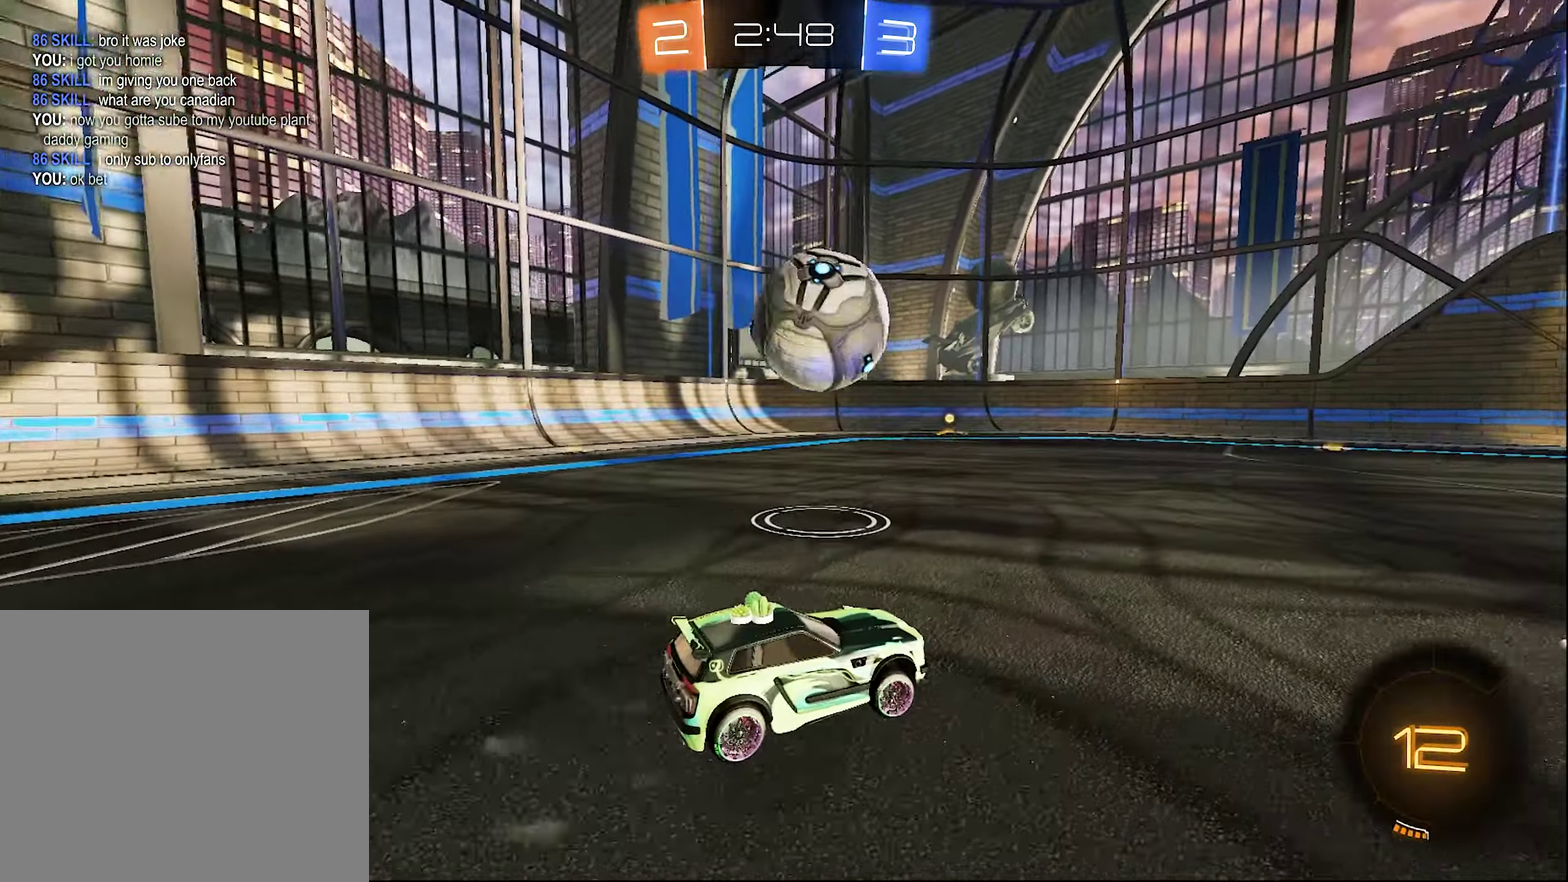
{"buttons": ["B", "R2"], "left_stick": "center", "right_stick": "center", "events": [[17, "R2", "up"], [50, "left_stick", "center"], [233, "A", "down"], [233, "R2", "down"], [233, "left_stick", "down"], [367, "left_stick", "center"], [433, "B", "down"], [467, "A", "up"]]}
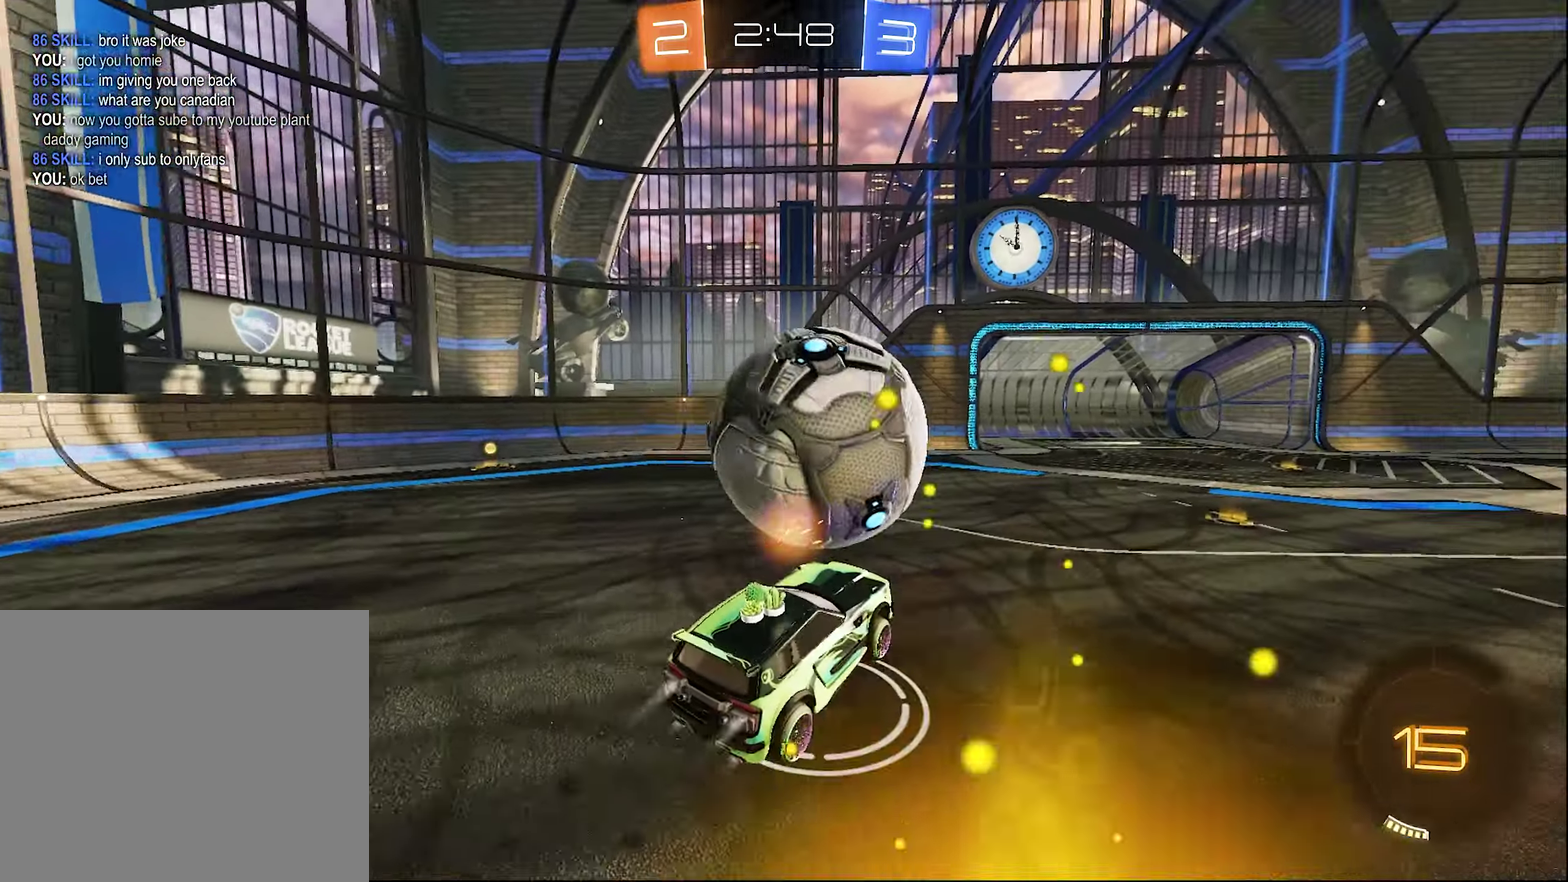
{"buttons": ["B", "R2"], "left_stick": "center", "right_stick": "center", "events": [[67, "B", "up"], [267, "B", "down"], [350, "left_stick", "down-left"], [400, "L1", "down"], [483, "L1", "up"], [483, "left_stick", "center"]]}
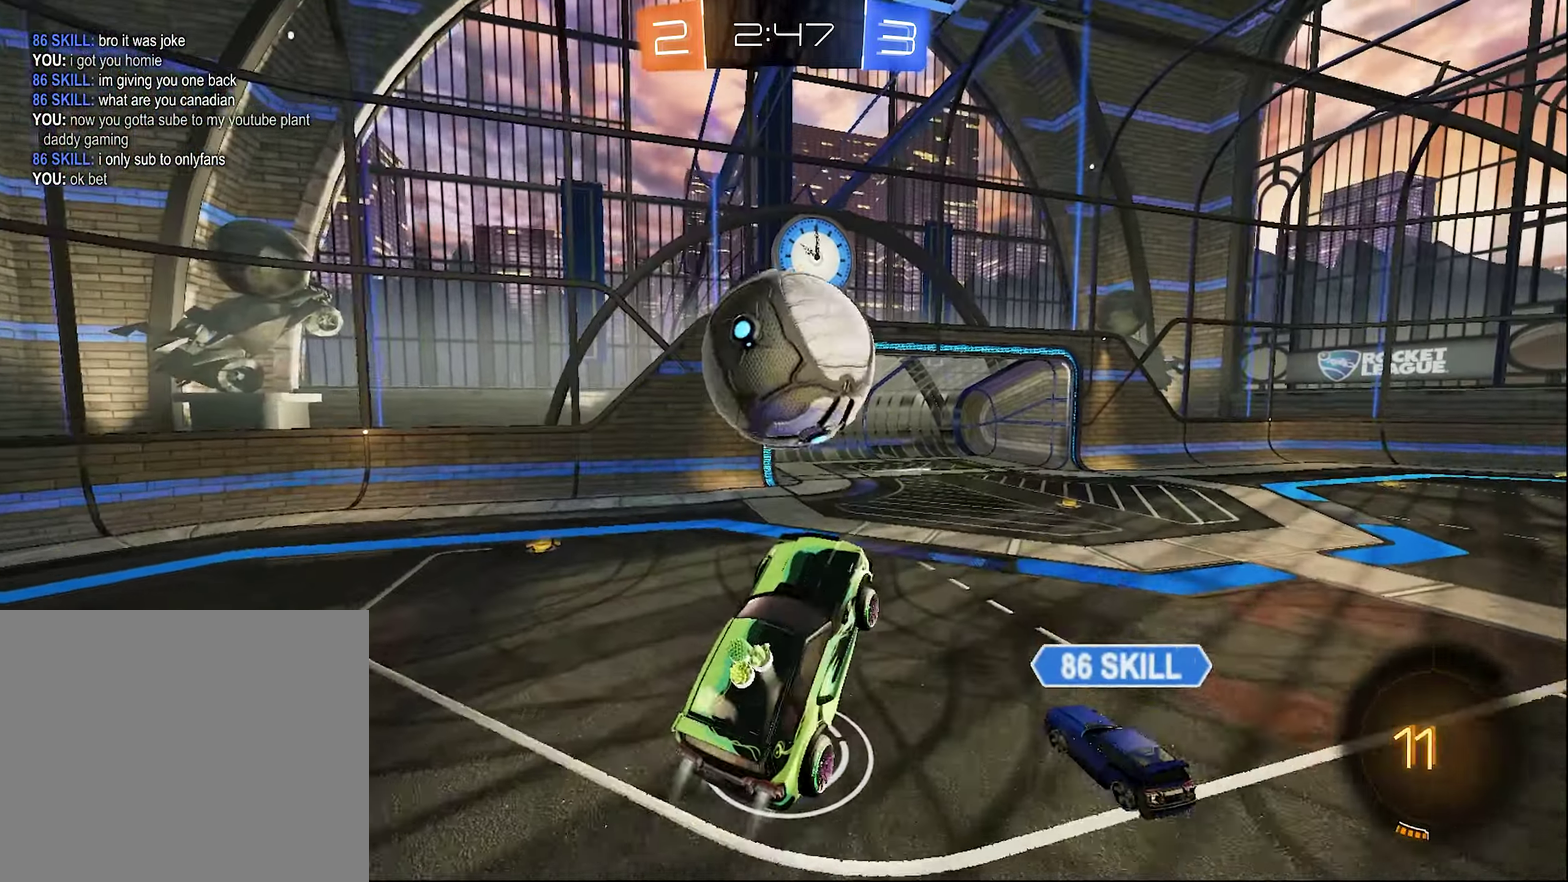
{"buttons": ["B", "R2"], "left_stick": "center", "right_stick": "center", "events": [[200, "left_stick", "up-left"], [300, "left_stick", "center"]]}
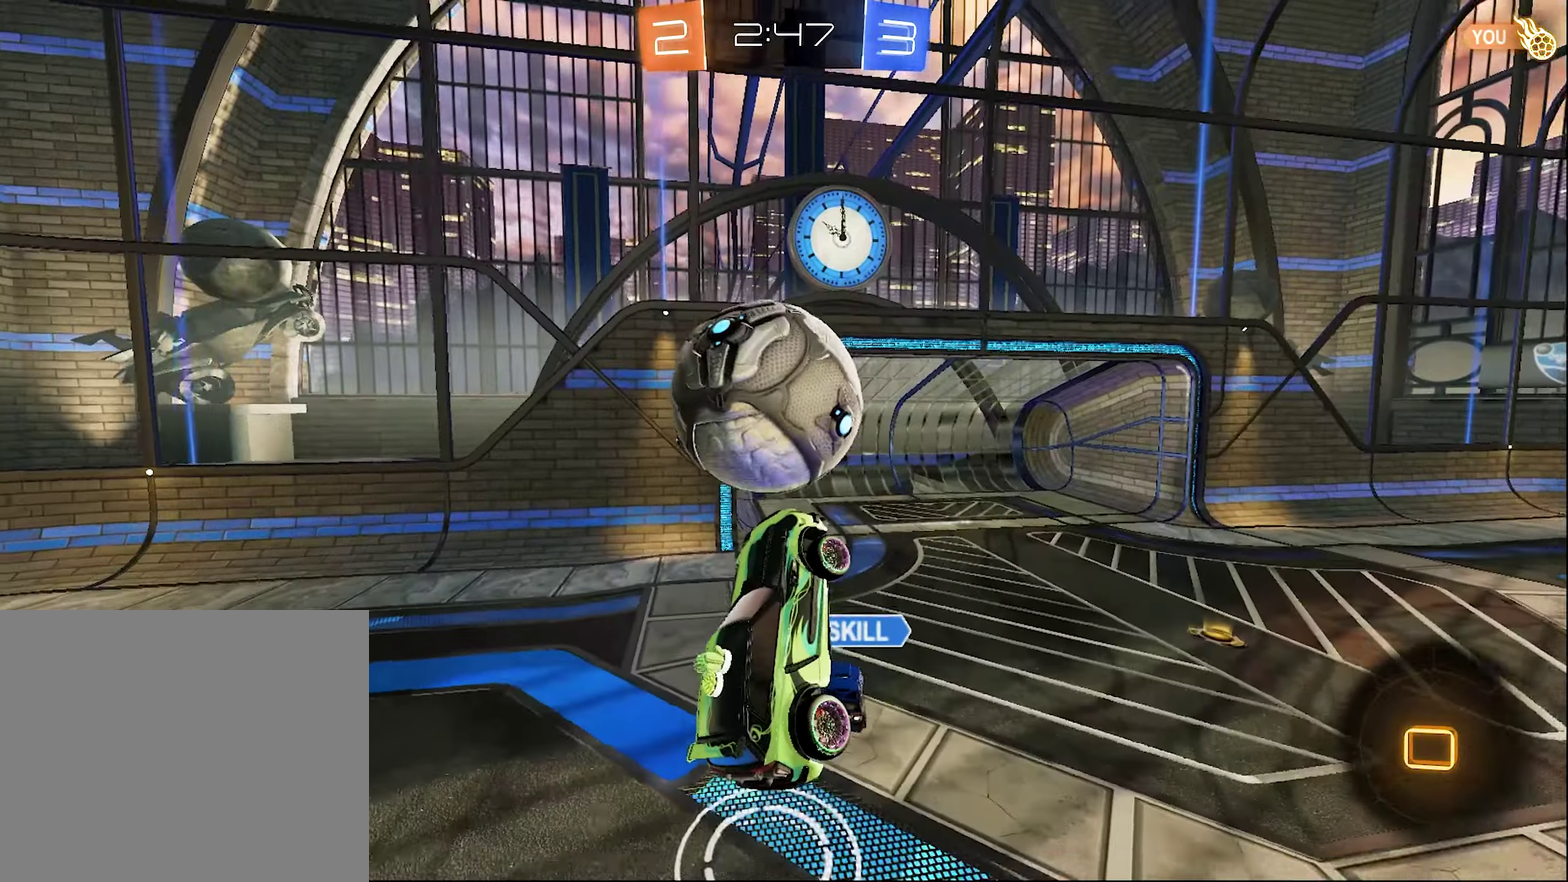
{"buttons": ["L1", "R2"], "left_stick": "down-right", "right_stick": "center", "events": [[184, "B", "up"], [184, "left_stick", "up"], [217, "L1", "down"], [284, "A", "down"], [367, "A", "up"], [484, "left_stick", "down-right"]]}
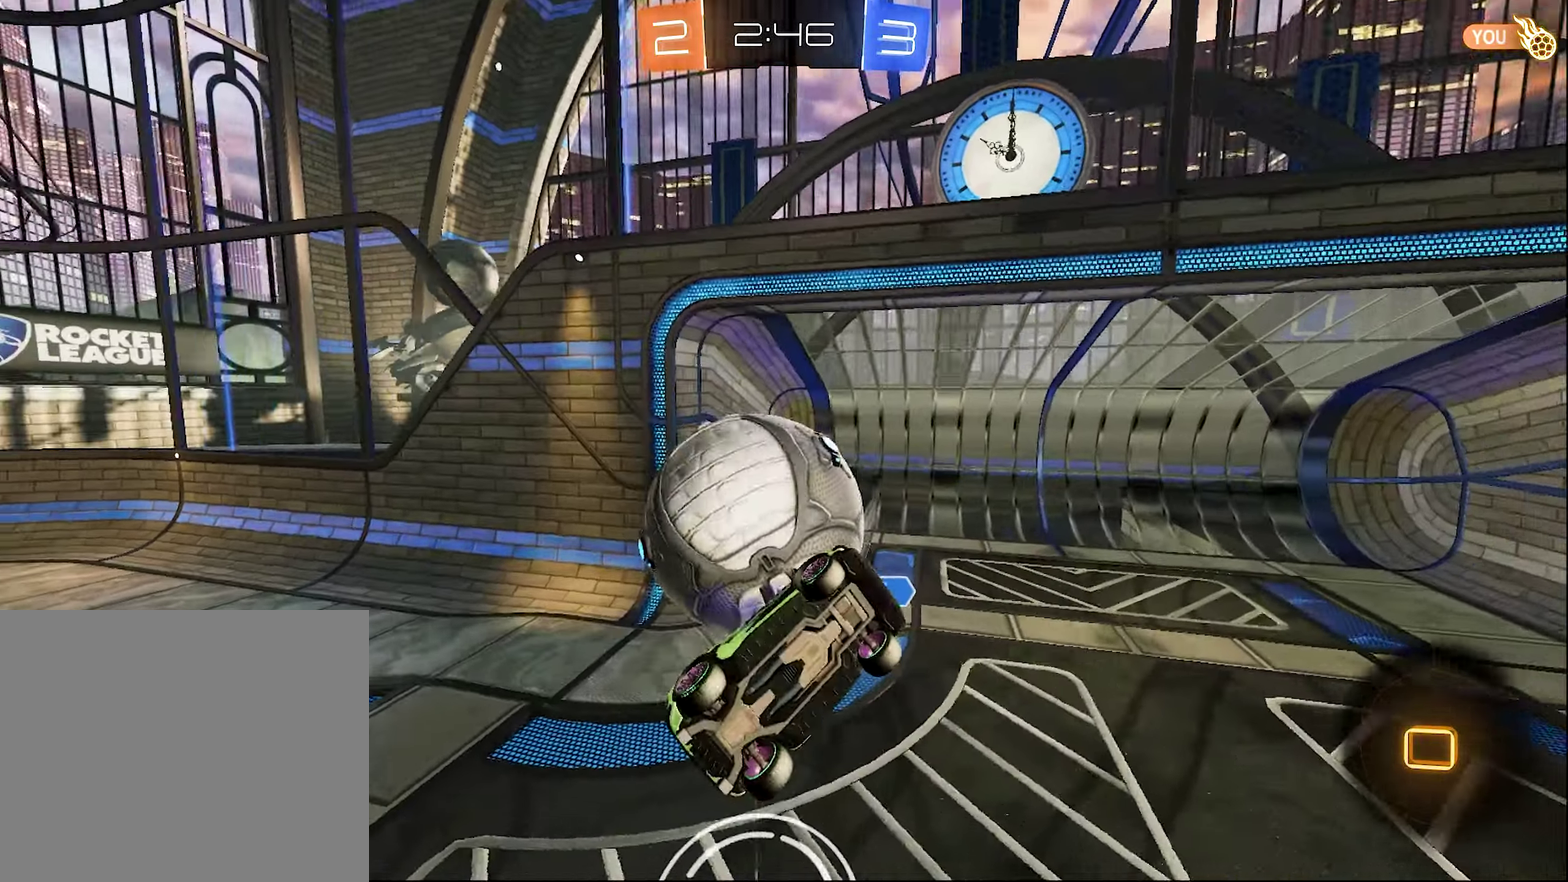
{"buttons": ["L1"], "left_stick": "down-right", "right_stick": "center", "events": [[467, "R2", "up"]]}
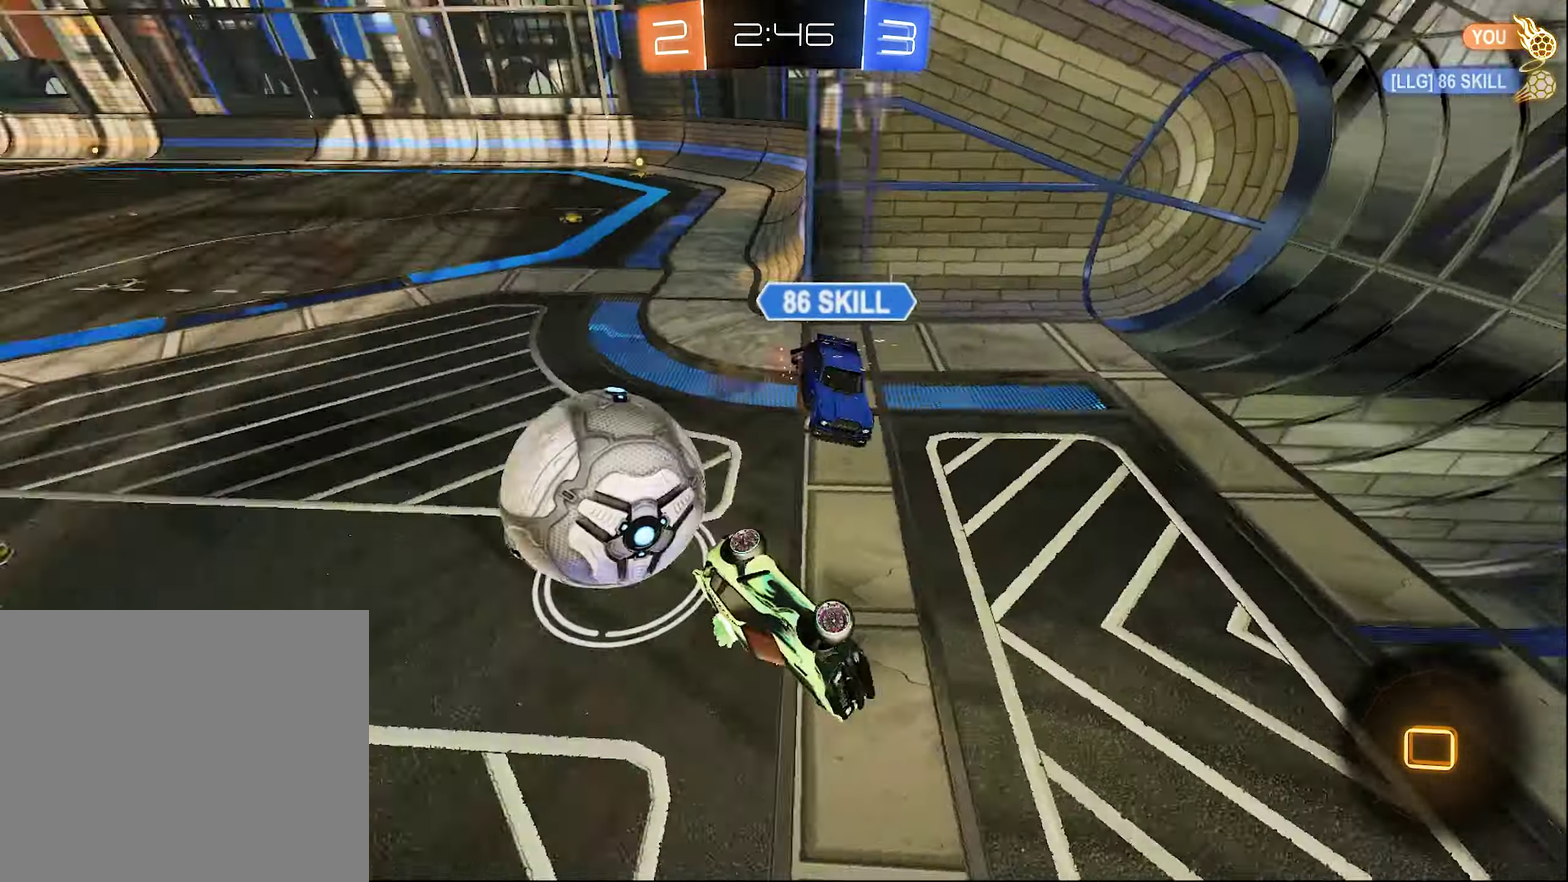
{"buttons": ["R2"], "left_stick": "right", "right_stick": "center", "events": [[234, "left_stick", "center"], [267, "L1", "up"], [267, "R2", "down"], [434, "left_stick", "right"]]}
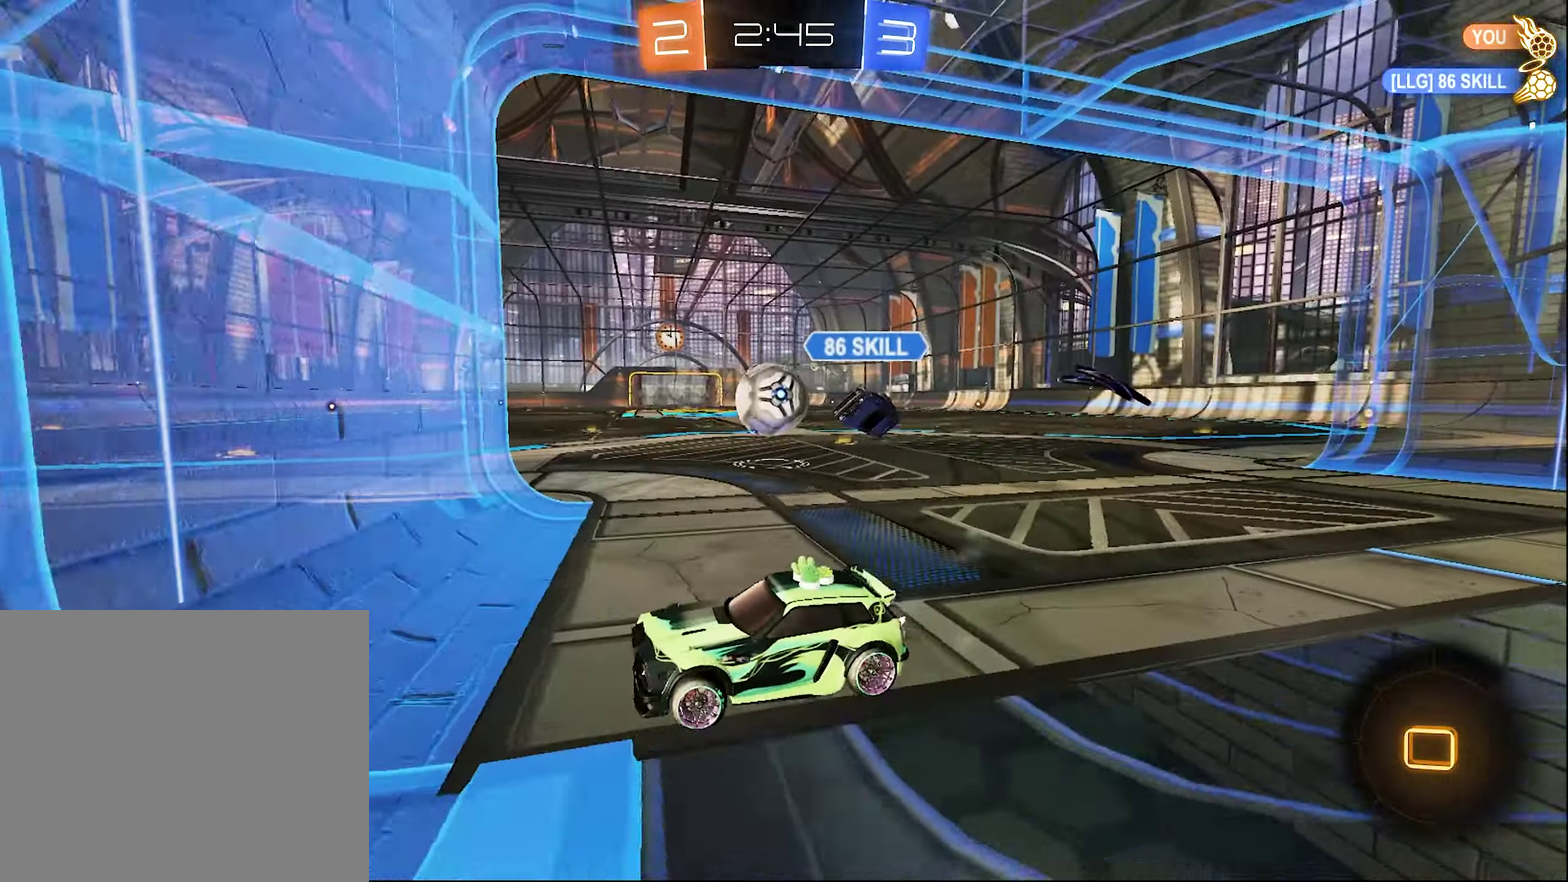
{"buttons": ["R2"], "left_stick": "right", "right_stick": "center", "events": [[34, "R2", "up"], [117, "R2", "down"]]}
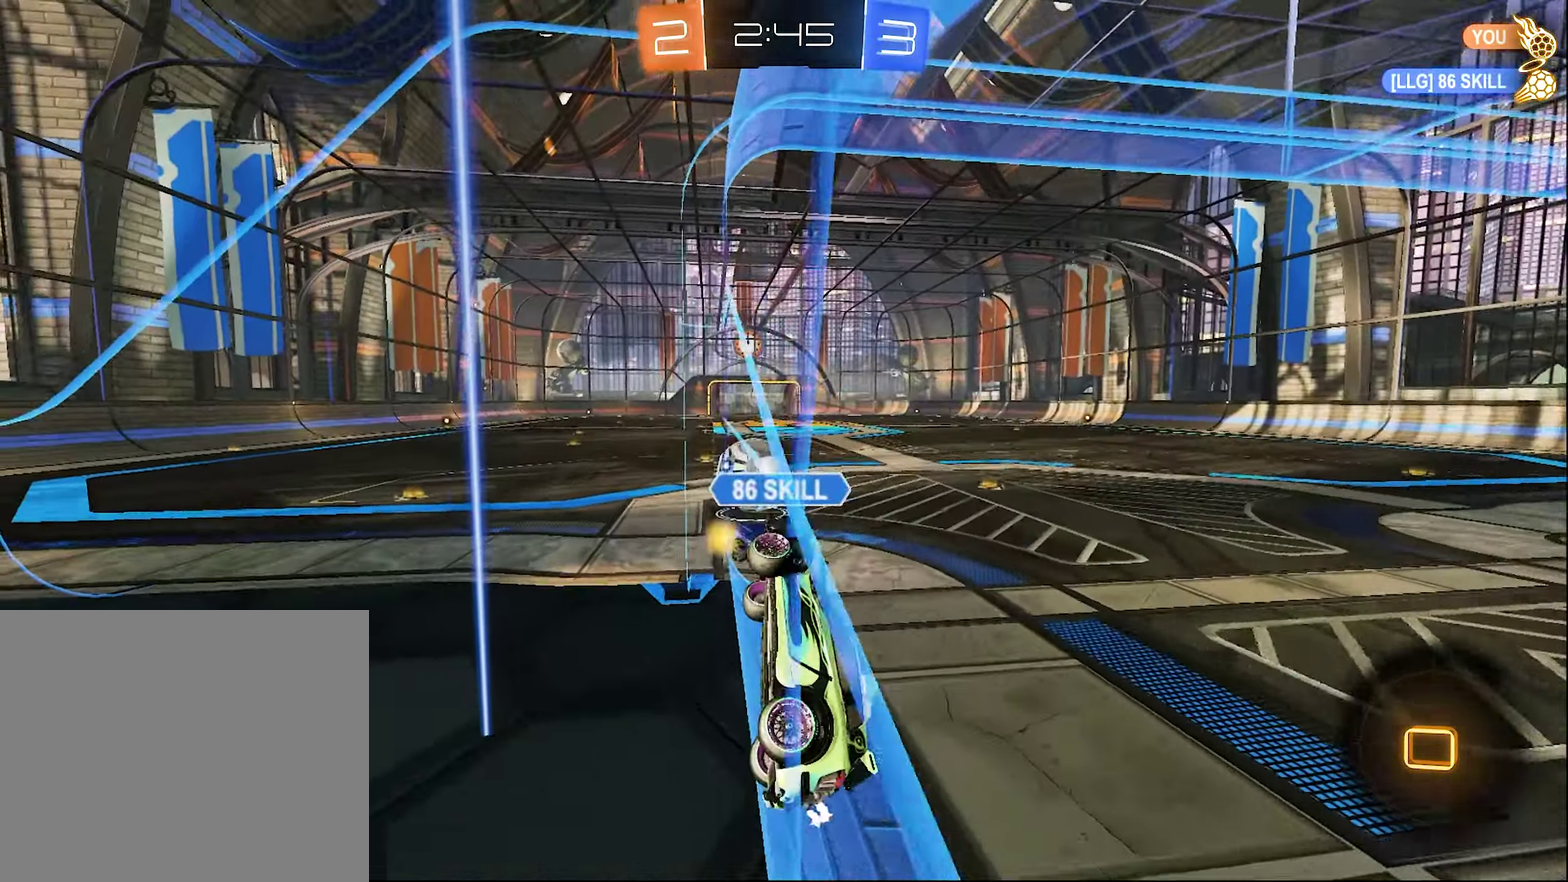
{"buttons": ["A", "L1", "R2"], "left_stick": "down-left", "right_stick": "center", "events": [[434, "A", "down"], [434, "left_stick", "up-right"], [484, "L1", "down"], [484, "left_stick", "down-left"]]}
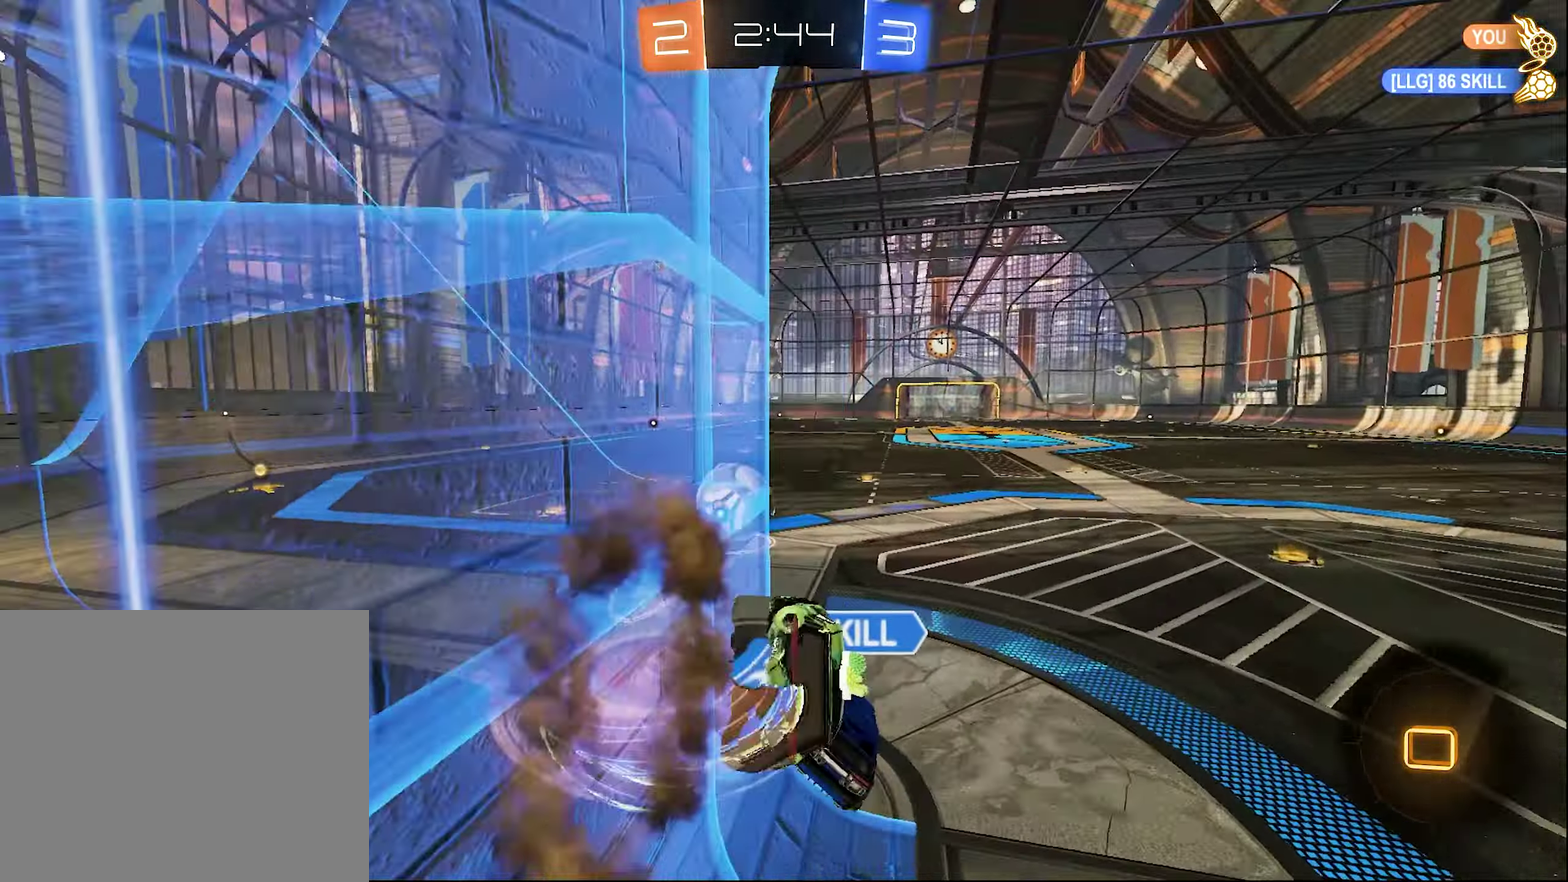
{"buttons": ["R2"], "left_stick": "up-left", "right_stick": "center", "events": [[34, "A", "up"], [84, "Y", "down"], [217, "Y", "up"], [267, "L1", "up"], [317, "left_stick", "up-left"], [400, "A", "down"], [484, "A", "up"]]}
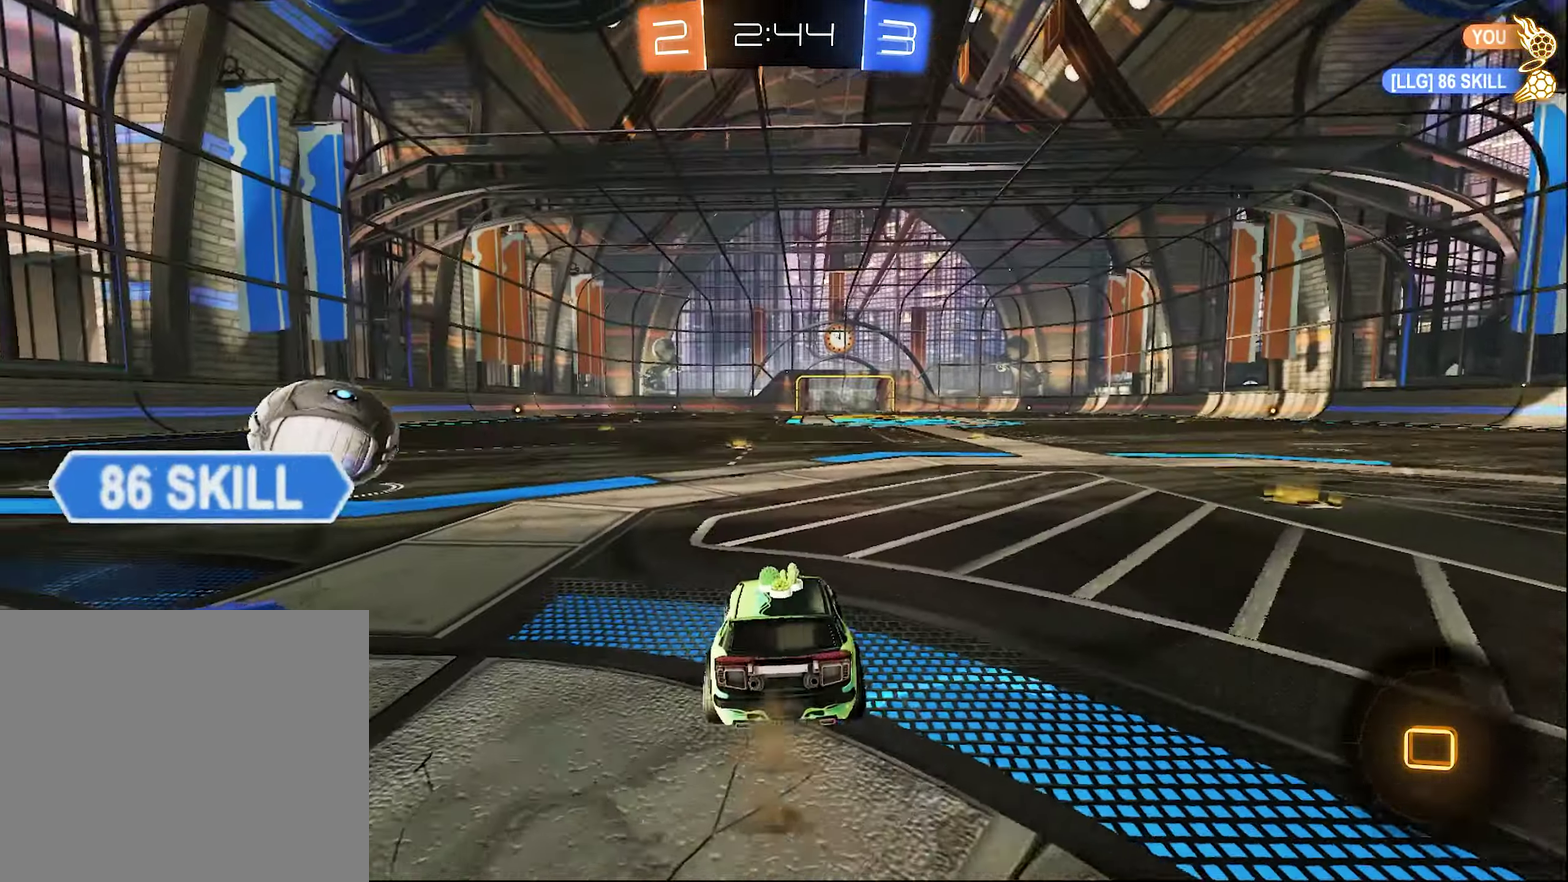
{"buttons": ["R2"], "left_stick": "center", "right_stick": "center", "events": [[34, "left_stick", "left"], [350, "left_stick", "center"]]}
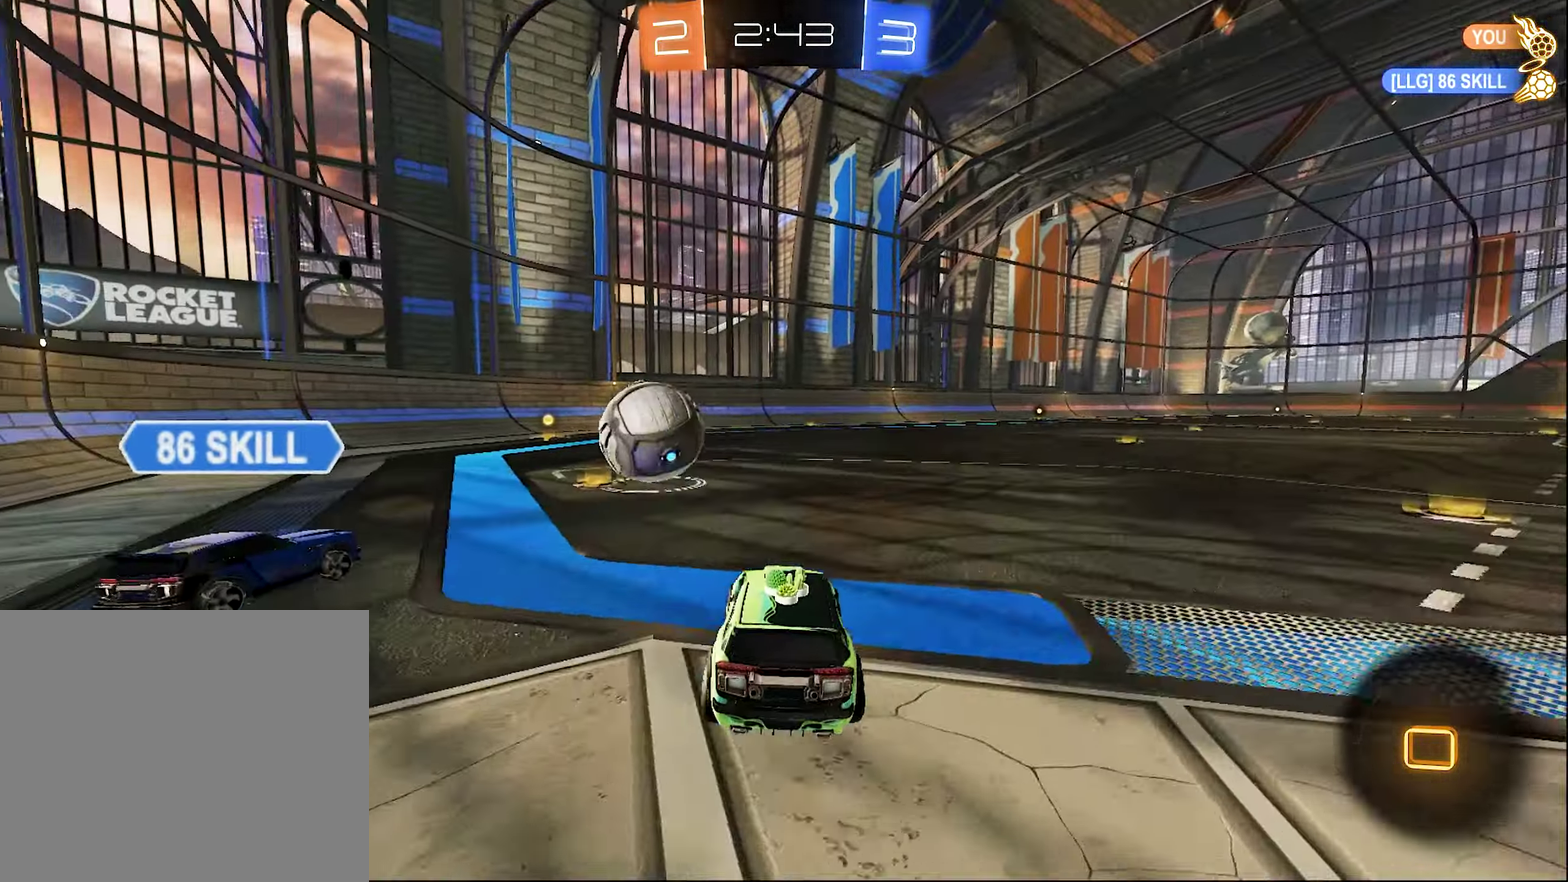
{"buttons": ["R2"], "left_stick": "center", "right_stick": "center", "events": []}
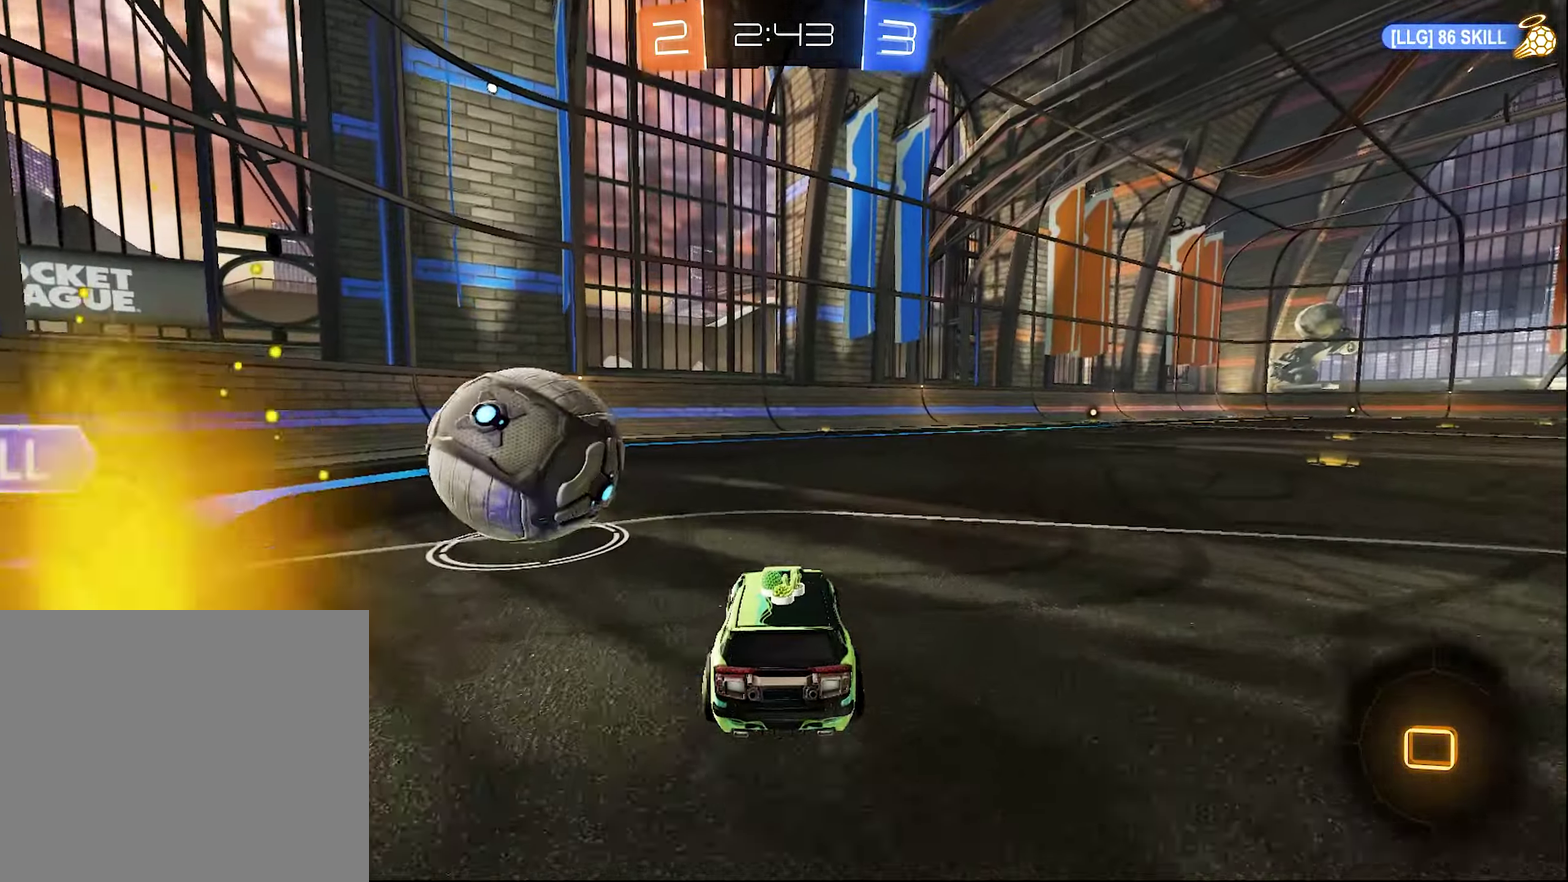
{"buttons": [], "left_stick": "up-left", "right_stick": "center", "events": [[17, "left_stick", "up-left"], [184, "L1", "down"], [267, "R2", "up"], [350, "R2", "down"], [384, "L1", "up"], [484, "R2", "up"]]}
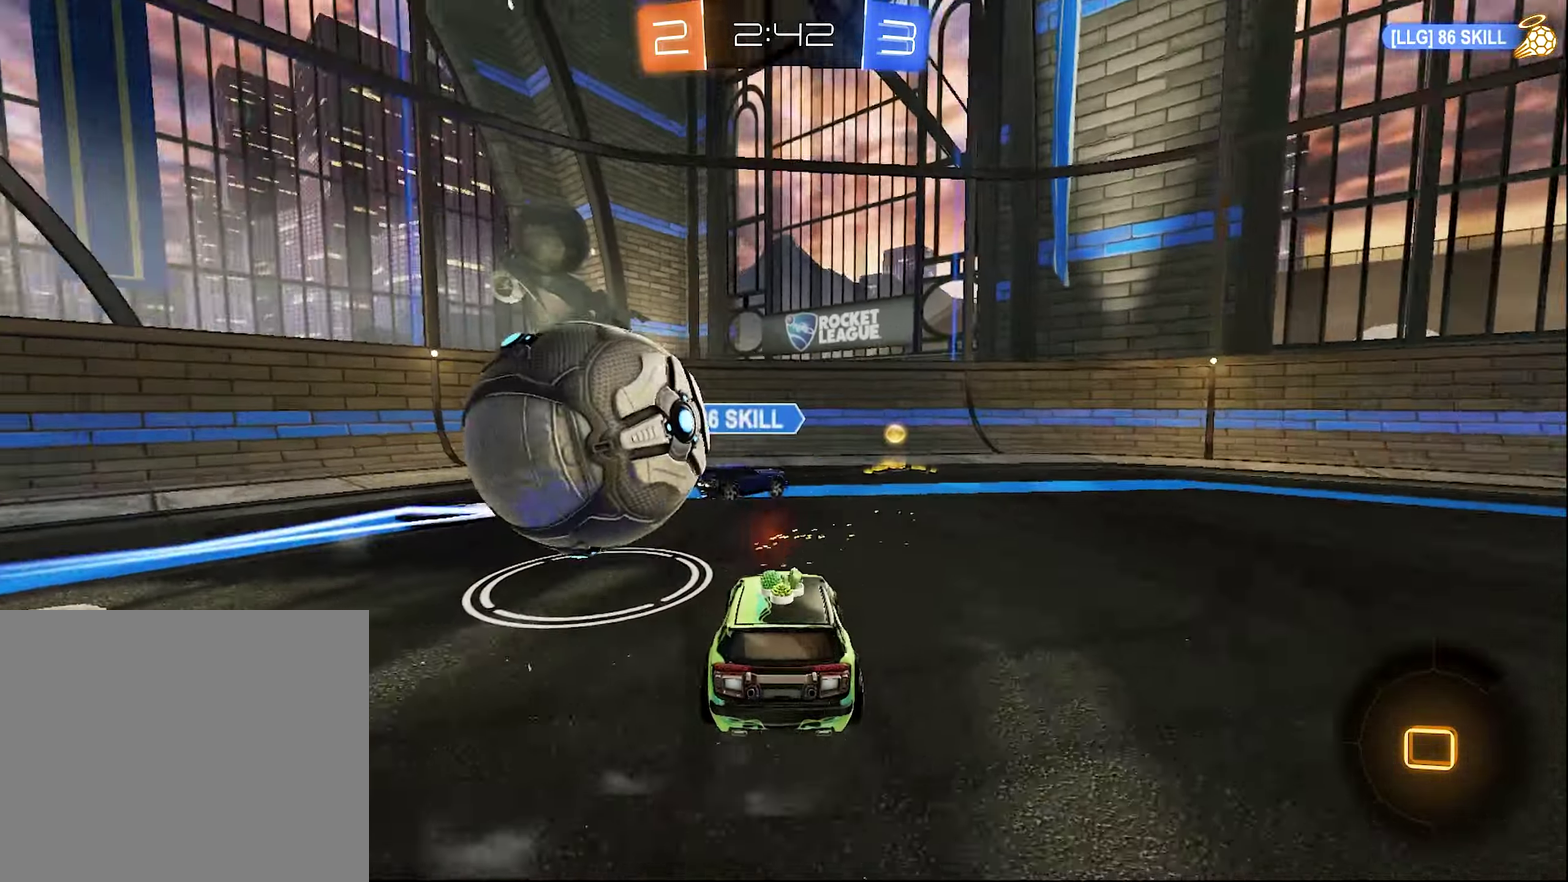
{"buttons": ["R2"], "left_stick": "center", "right_stick": "center", "events": [[17, "R2", "down"], [67, "left_stick", "up-right"], [217, "left_stick", "right"], [400, "left_stick", "center"]]}
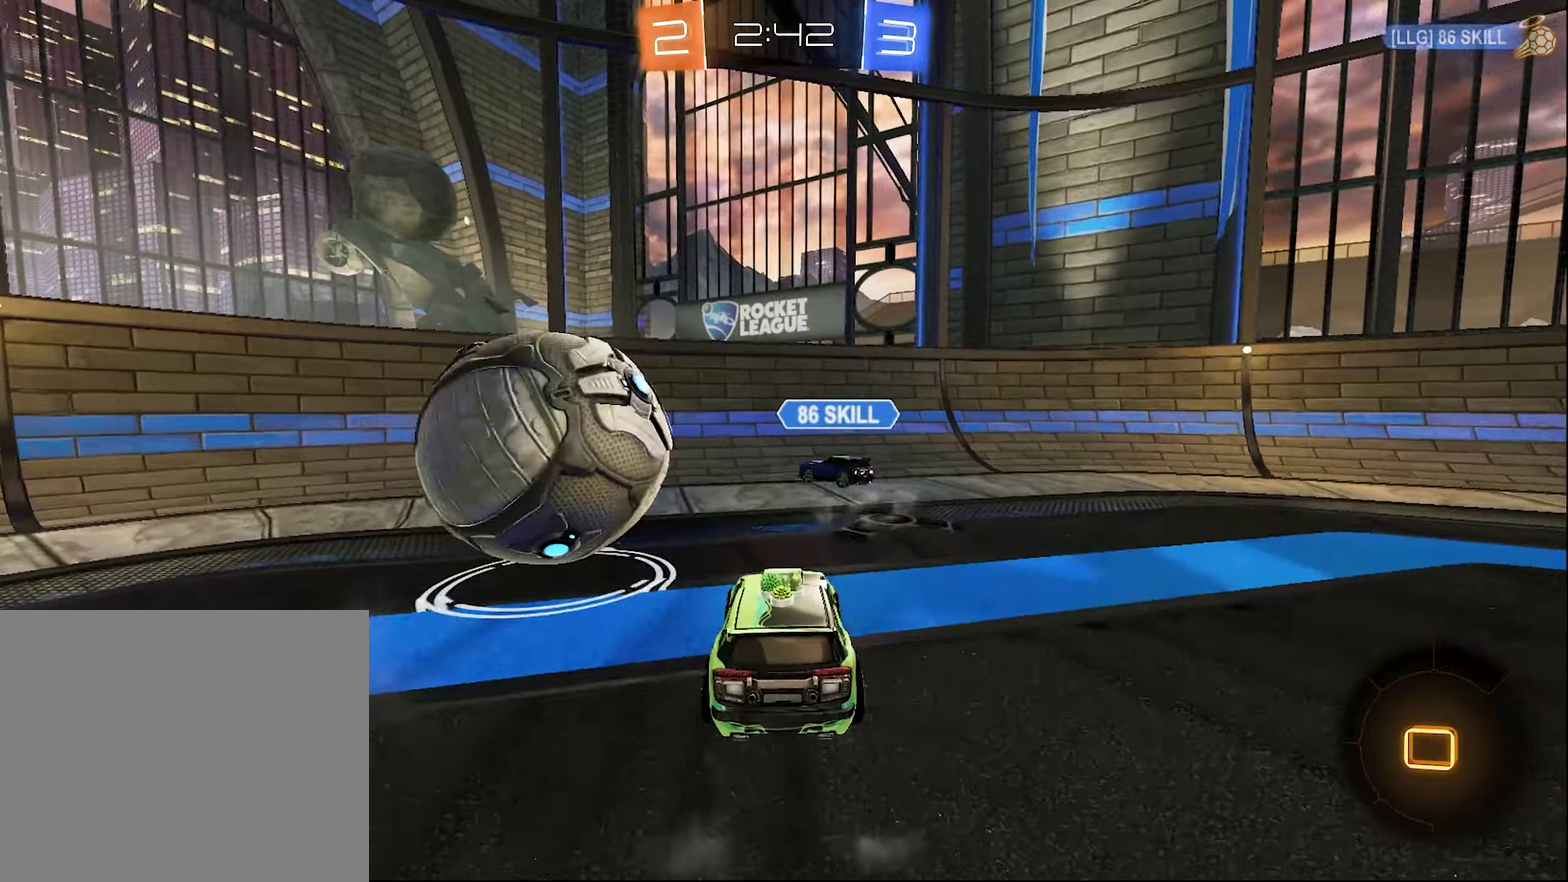
{"buttons": ["L1", "R2"], "left_stick": "left", "right_stick": "center", "events": [[100, "left_stick", "left"], [483, "L1", "down"]]}
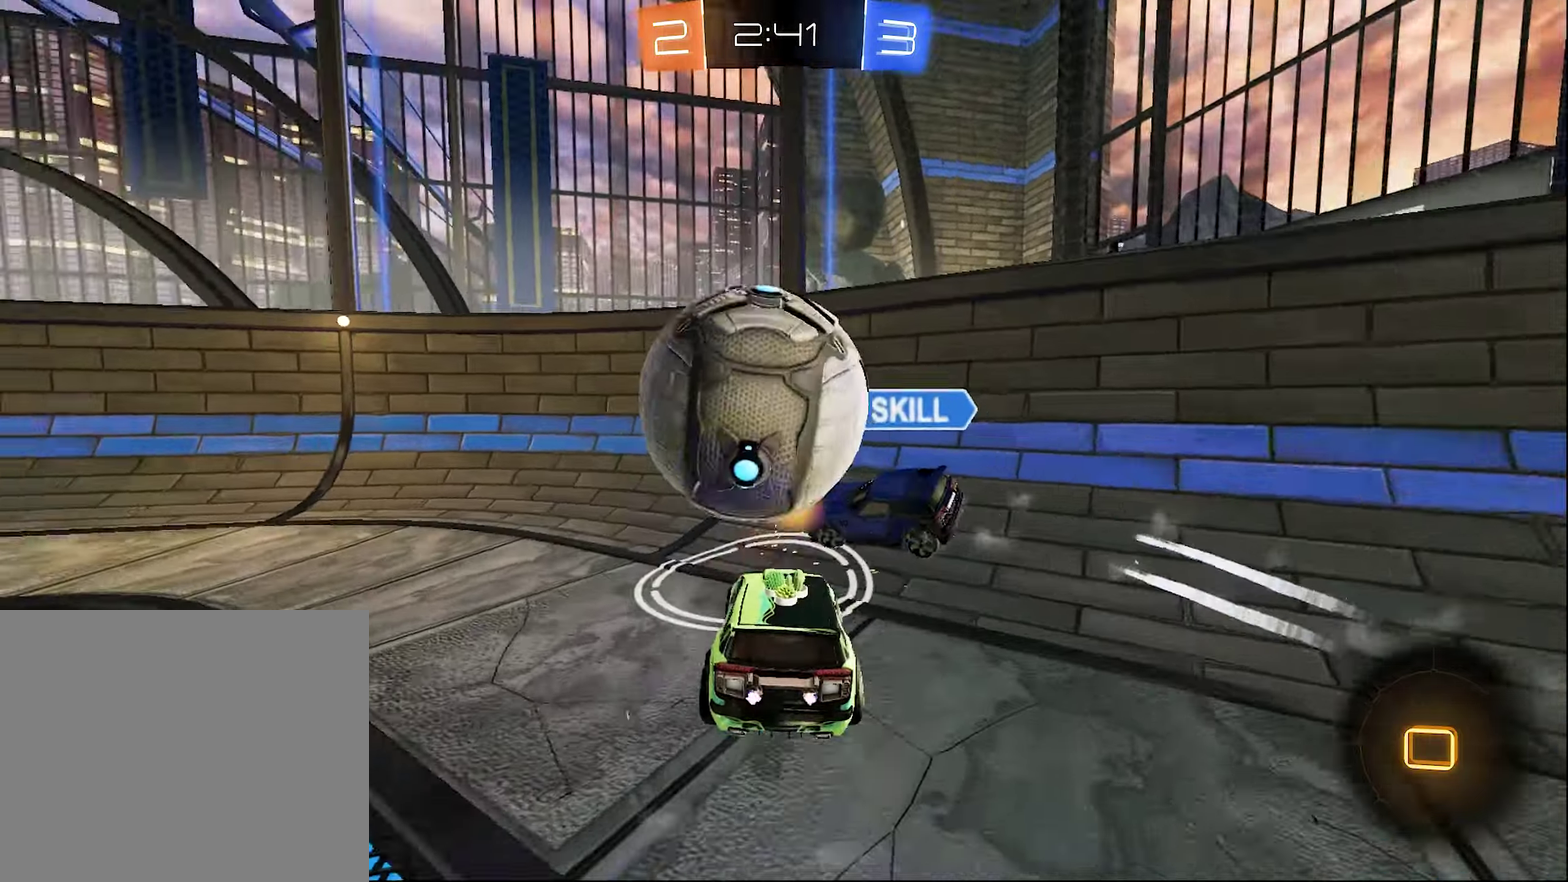
{"buttons": ["L2"], "left_stick": "up-left", "right_stick": "center", "events": [[116, "L1", "up"], [166, "Y", "down"], [283, "Y", "up"], [433, "R2", "up"], [450, "L2", "down"], [450, "left_stick", "up-left"]]}
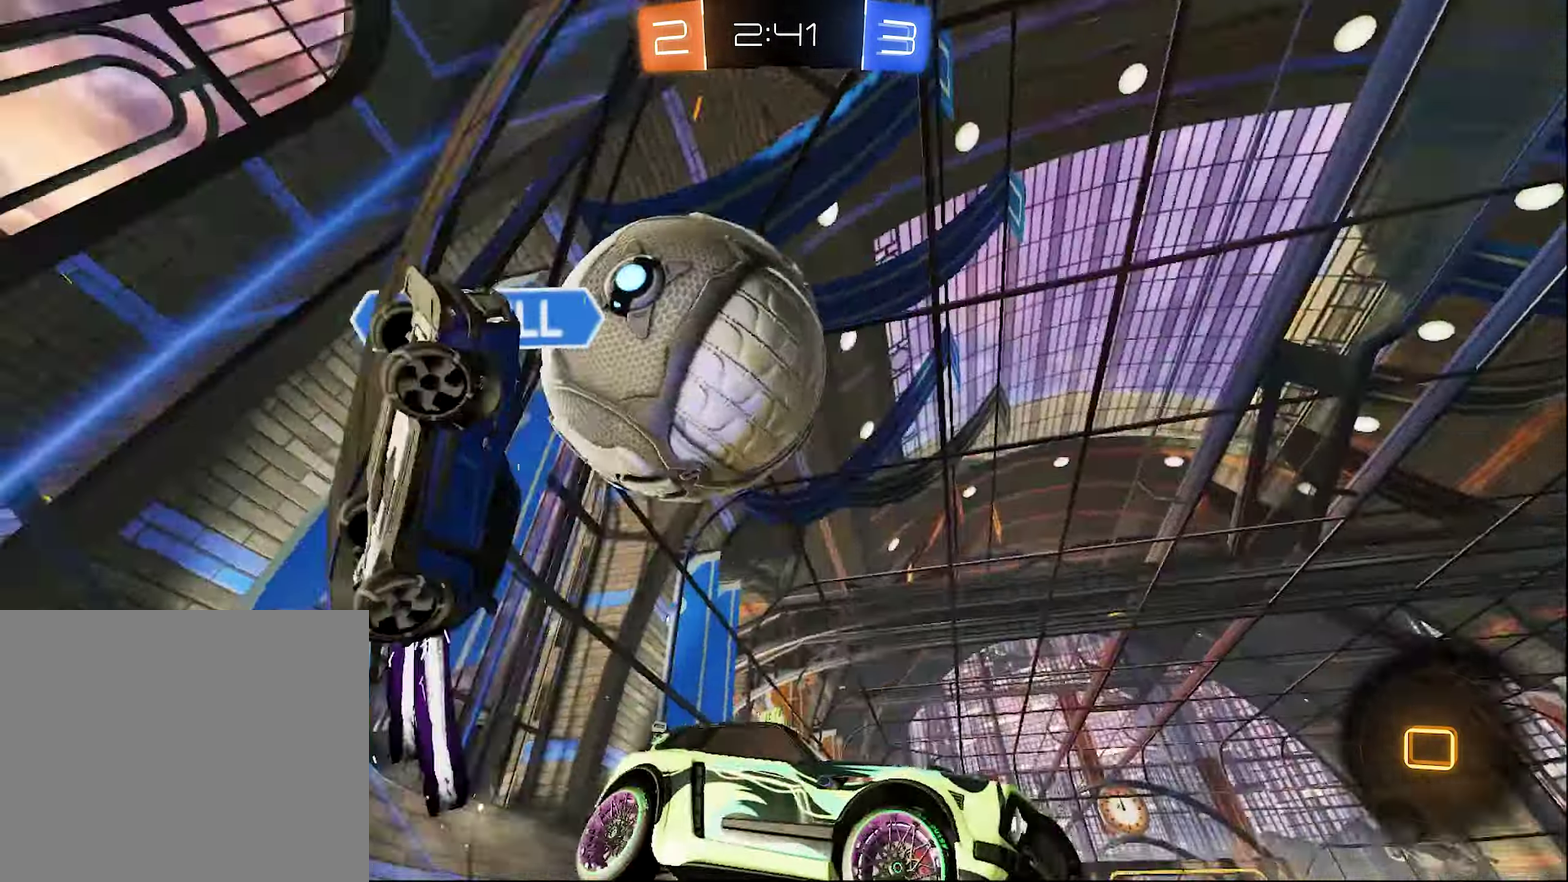
{"buttons": ["R2"], "left_stick": "center", "right_stick": "center", "events": [[133, "L2", "up"], [133, "R2", "down"], [216, "Y", "down"], [350, "Y", "up"], [383, "left_stick", "center"]]}